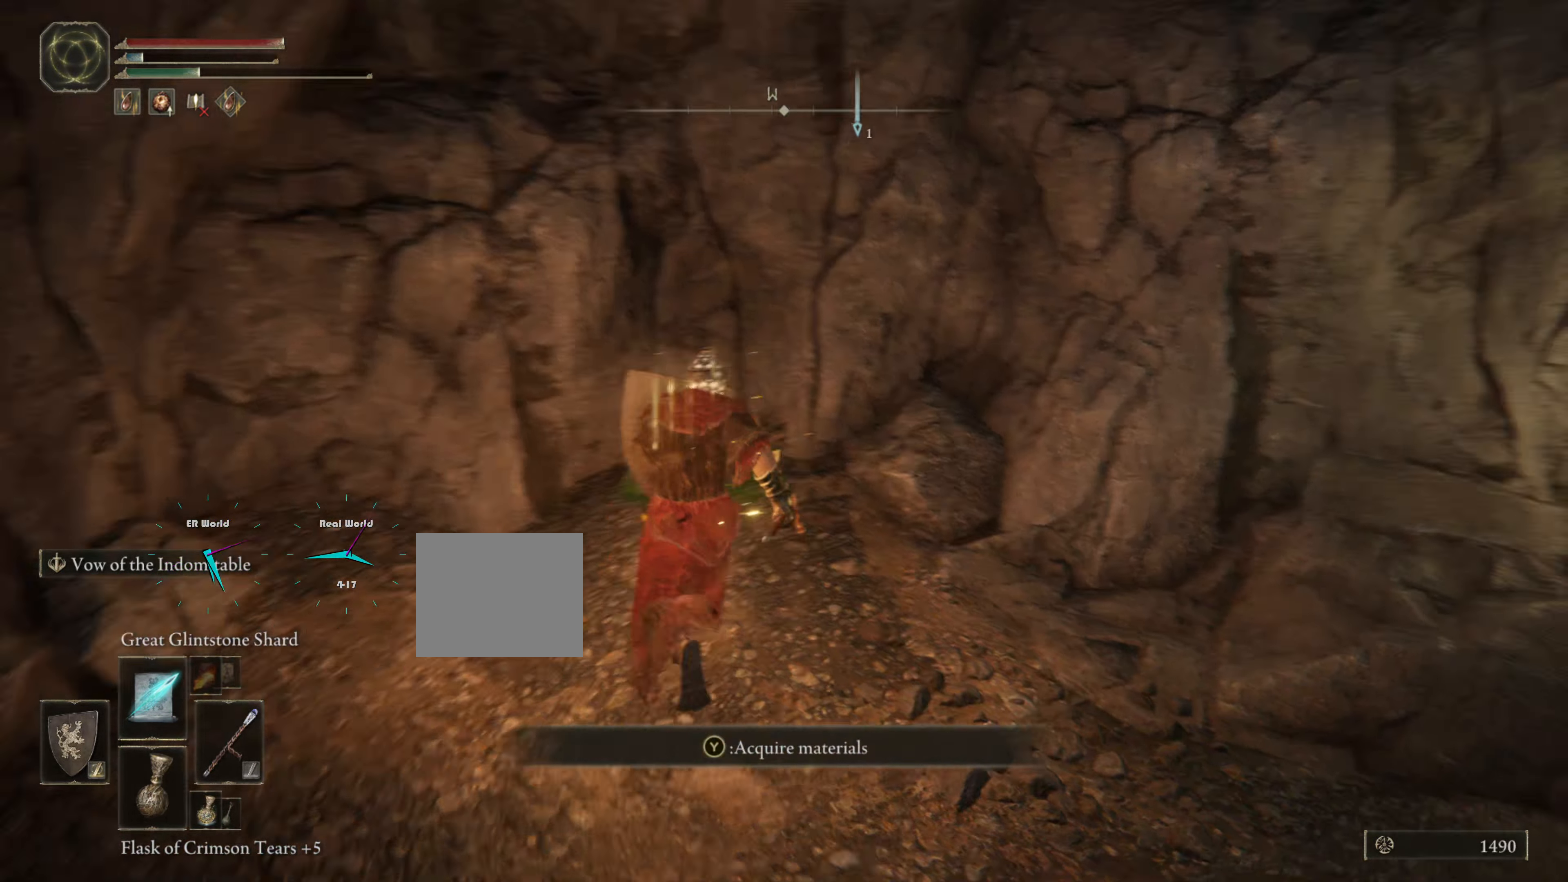
Gameplay with a controller (PlayStation layout); each line is a JSON object with the inputs held at the frame after it. "events" lists button and stick changes between this image and that frame as [ms after this image, input, new state], when the widget could be followed in between.
{"buttons": ["TRIANGLE", "L1"], "left_stick": "right", "right_stick": "center", "events": [[17, "right_stick", "center"], [384, "TRIANGLE", "down"], [467, "left_stick", "right"]]}
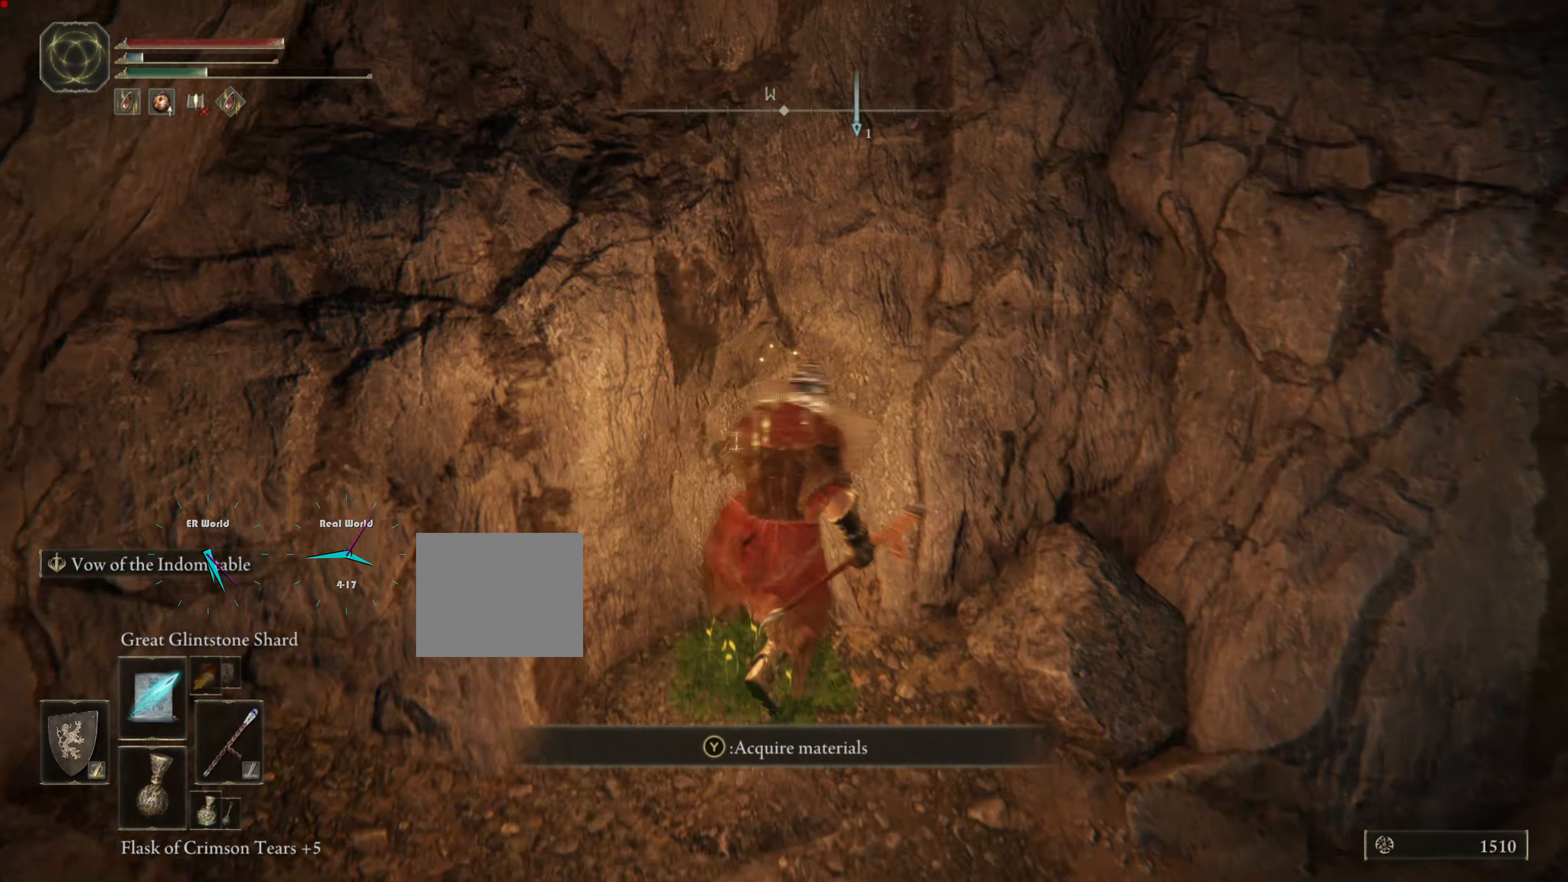
{"buttons": ["L1"], "left_stick": "right", "right_stick": "right", "events": [[33, "TRIANGLE", "up"], [133, "L2", "down"], [200, "L2", "up"], [233, "right_stick", "down-right"], [367, "right_stick", "right"]]}
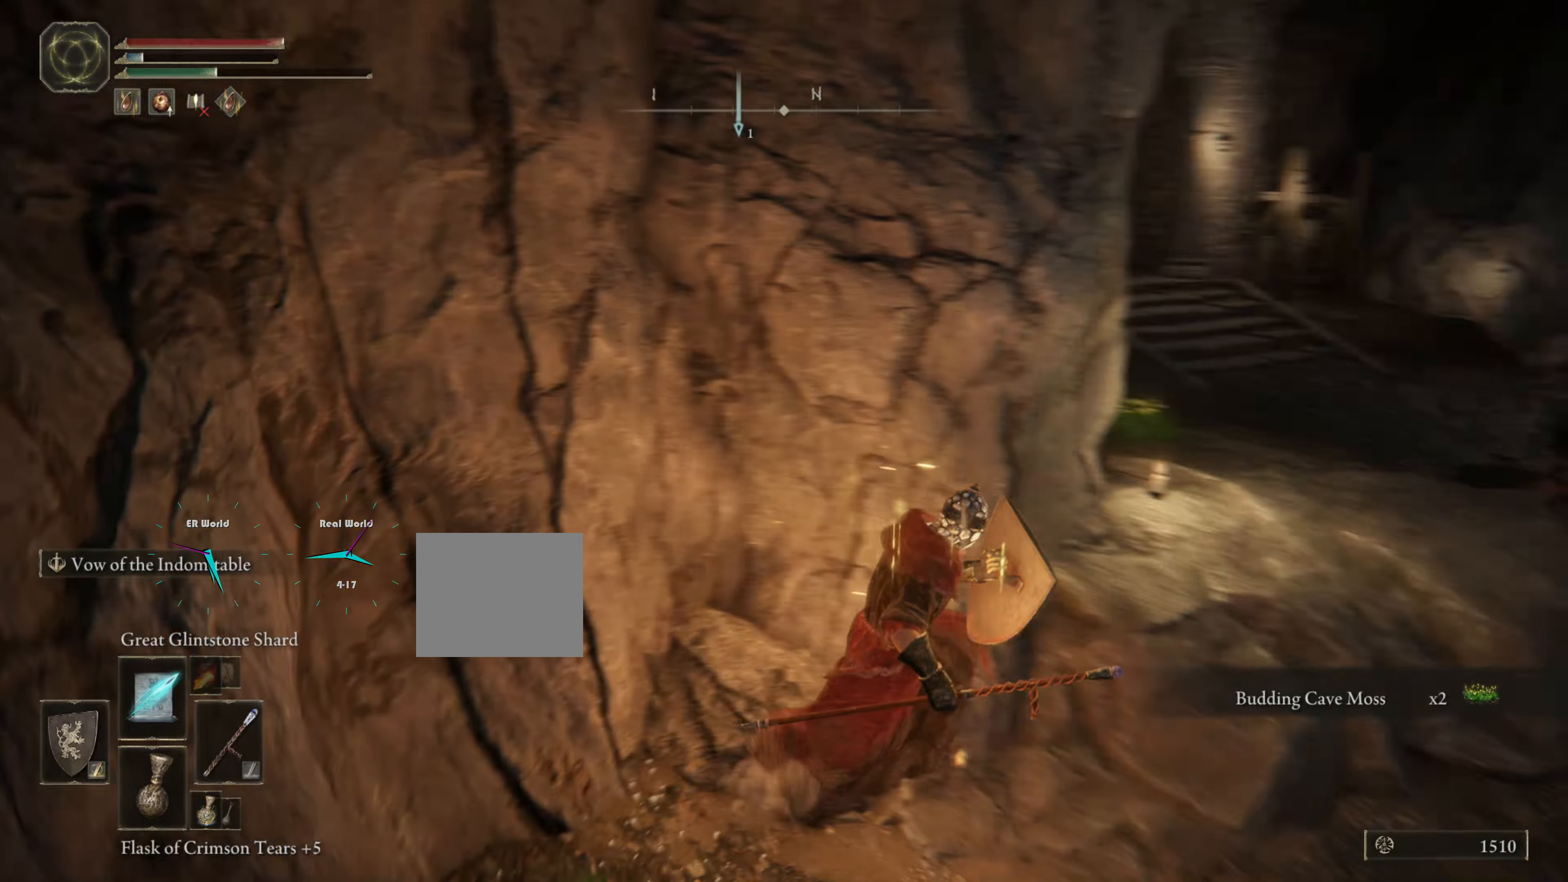
{"buttons": ["CIRCLE", "L1"], "left_stick": "up-right", "right_stick": "center", "events": [[117, "left_stick", "up-right"], [151, "right_stick", "center"], [284, "CIRCLE", "down"]]}
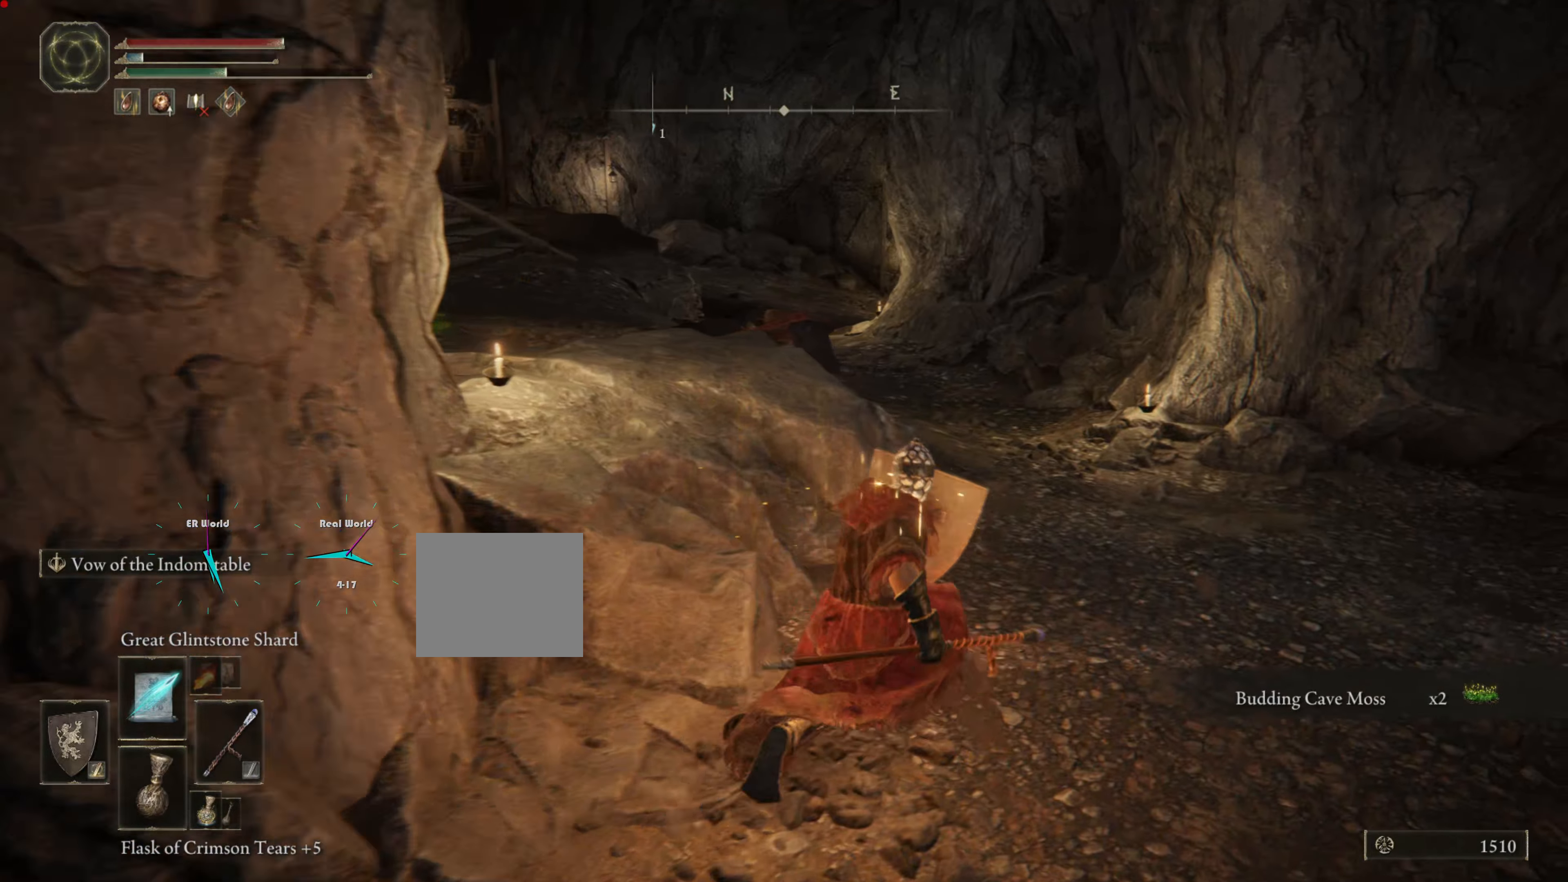
{"buttons": ["CIRCLE", "L1"], "left_stick": "up", "right_stick": "center", "events": [[33, "left_stick", "up"]]}
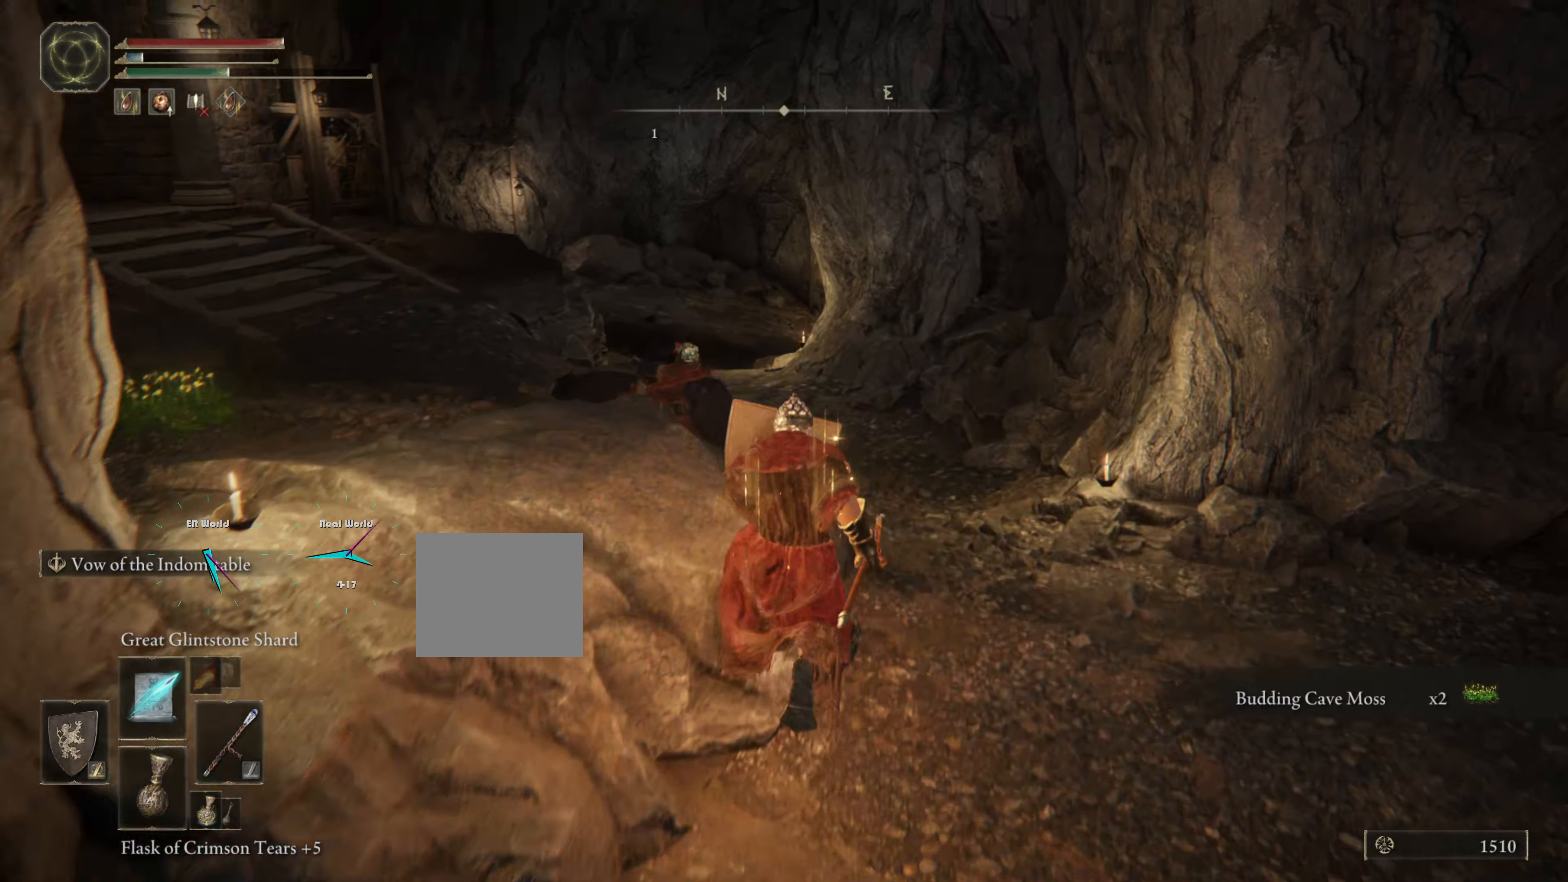
{"buttons": ["L1"], "left_stick": "up", "right_stick": "left", "events": [[34, "CIRCLE", "up"], [251, "right_stick", "left"]]}
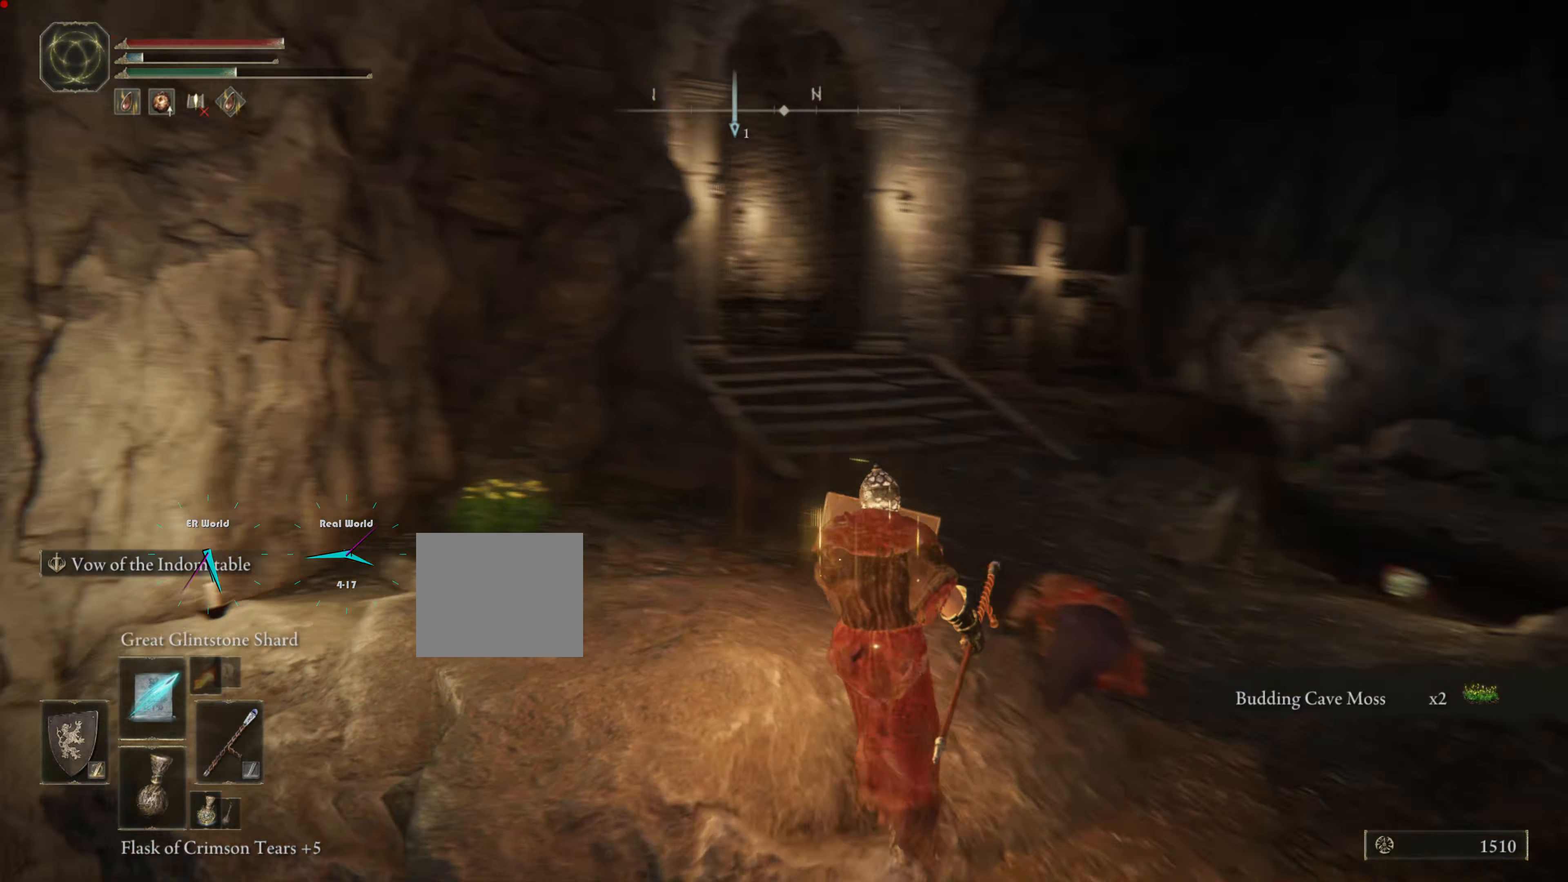
{"buttons": ["L1"], "left_stick": "up", "right_stick": "center", "events": [[50, "left_stick", "up-left"], [117, "right_stick", "center"], [200, "L2", "down"], [300, "L2", "up"], [384, "left_stick", "up"]]}
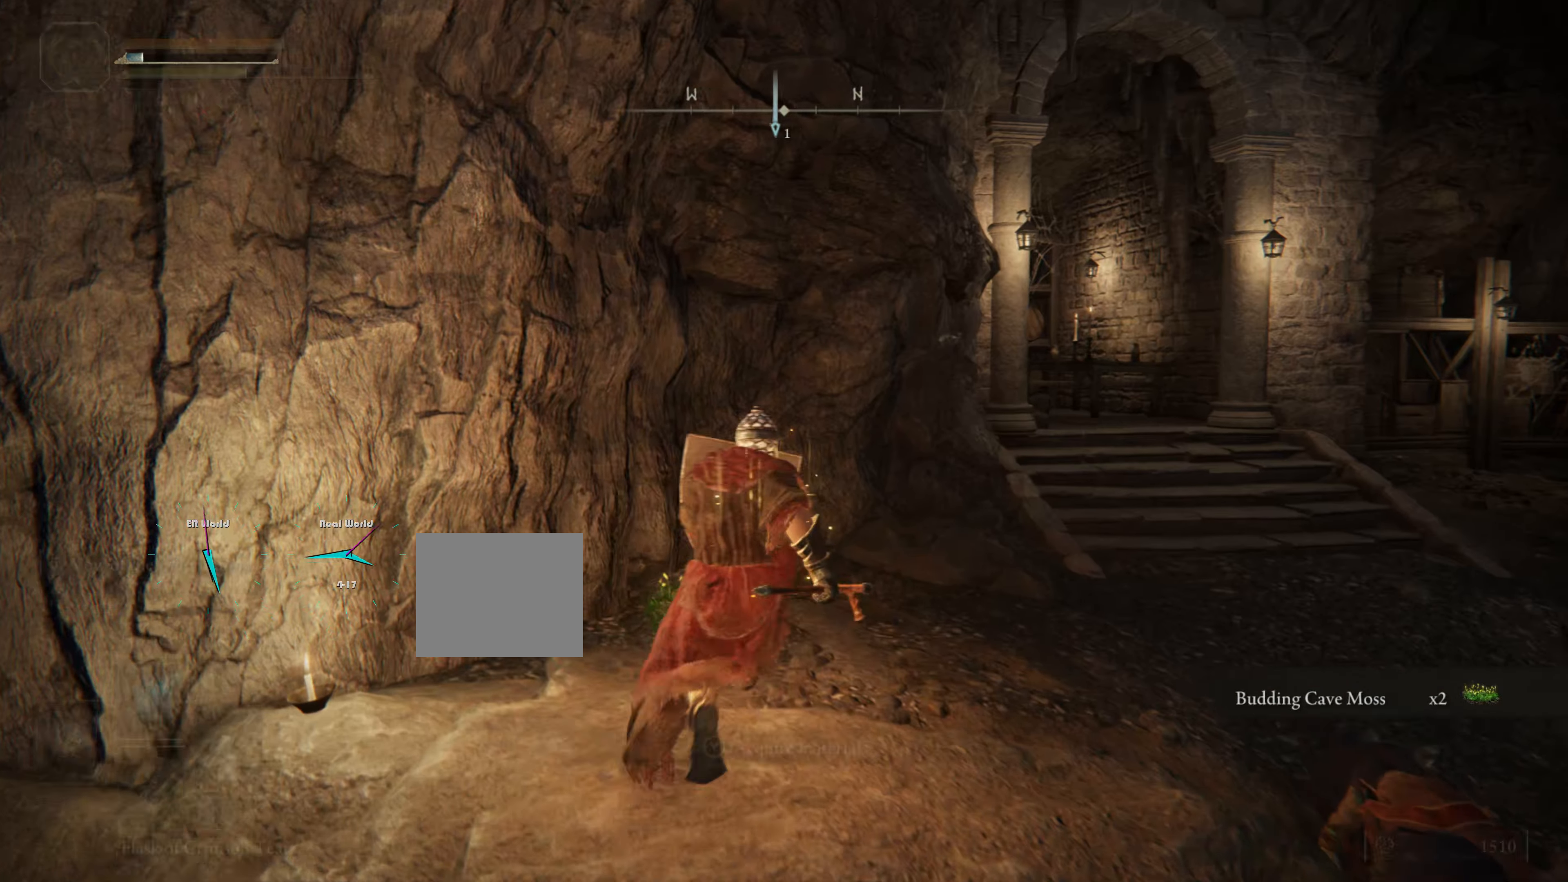
{"buttons": ["L1"], "left_stick": "up-right", "right_stick": "center", "events": [[134, "L2", "down"], [184, "L2", "up"], [184, "TRIANGLE", "down"], [384, "TRIANGLE", "up"], [418, "left_stick", "up-right"]]}
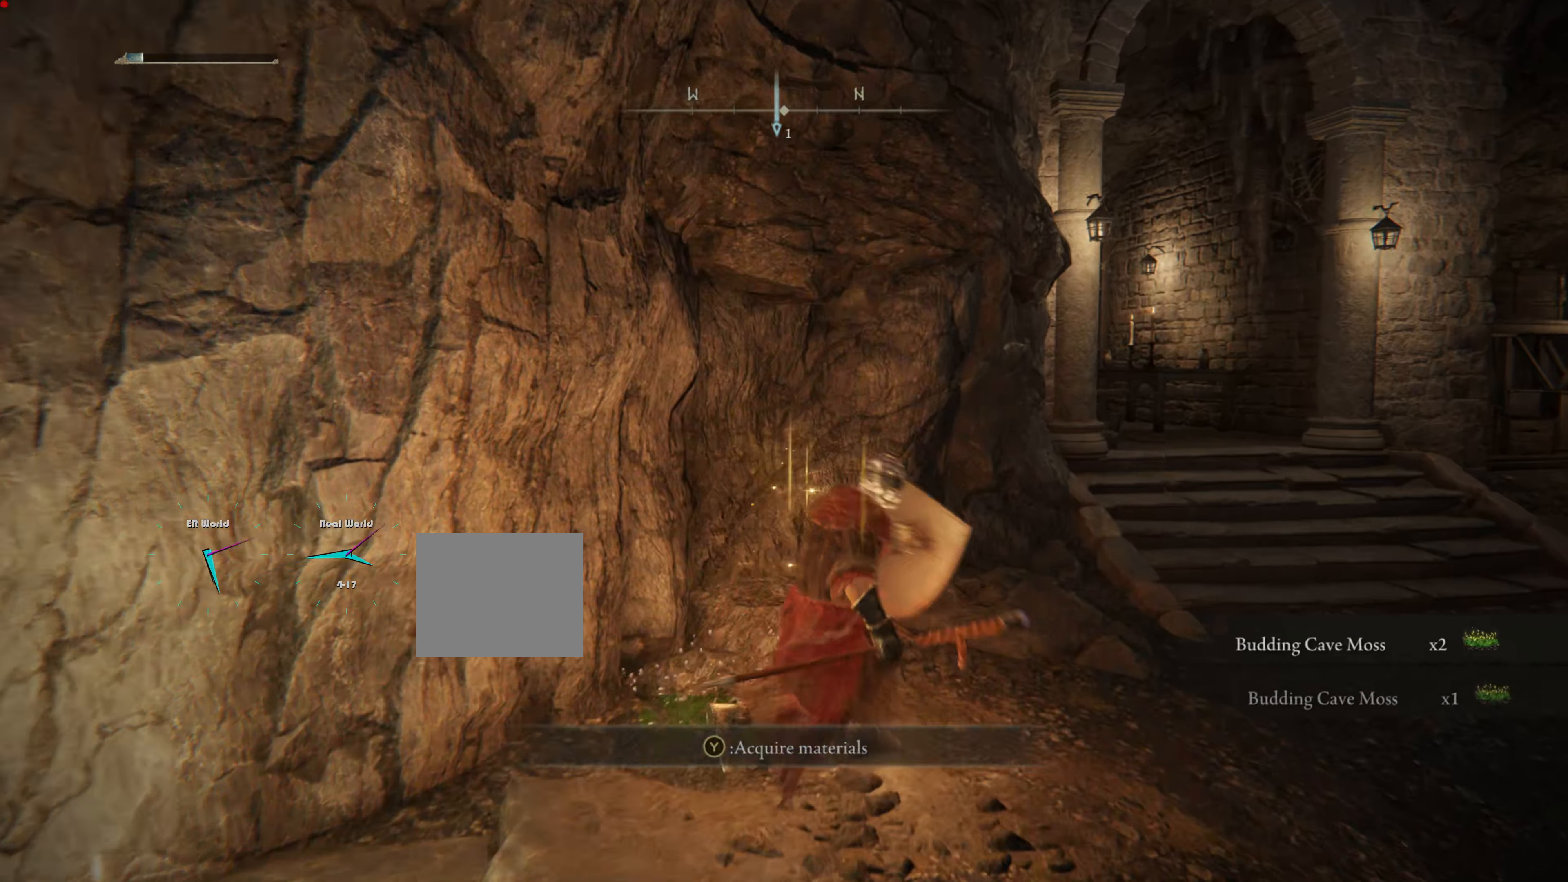
{"buttons": ["L1"], "left_stick": "up-right", "right_stick": "center", "events": [[100, "right_stick", "down-right"], [350, "right_stick", "center"]]}
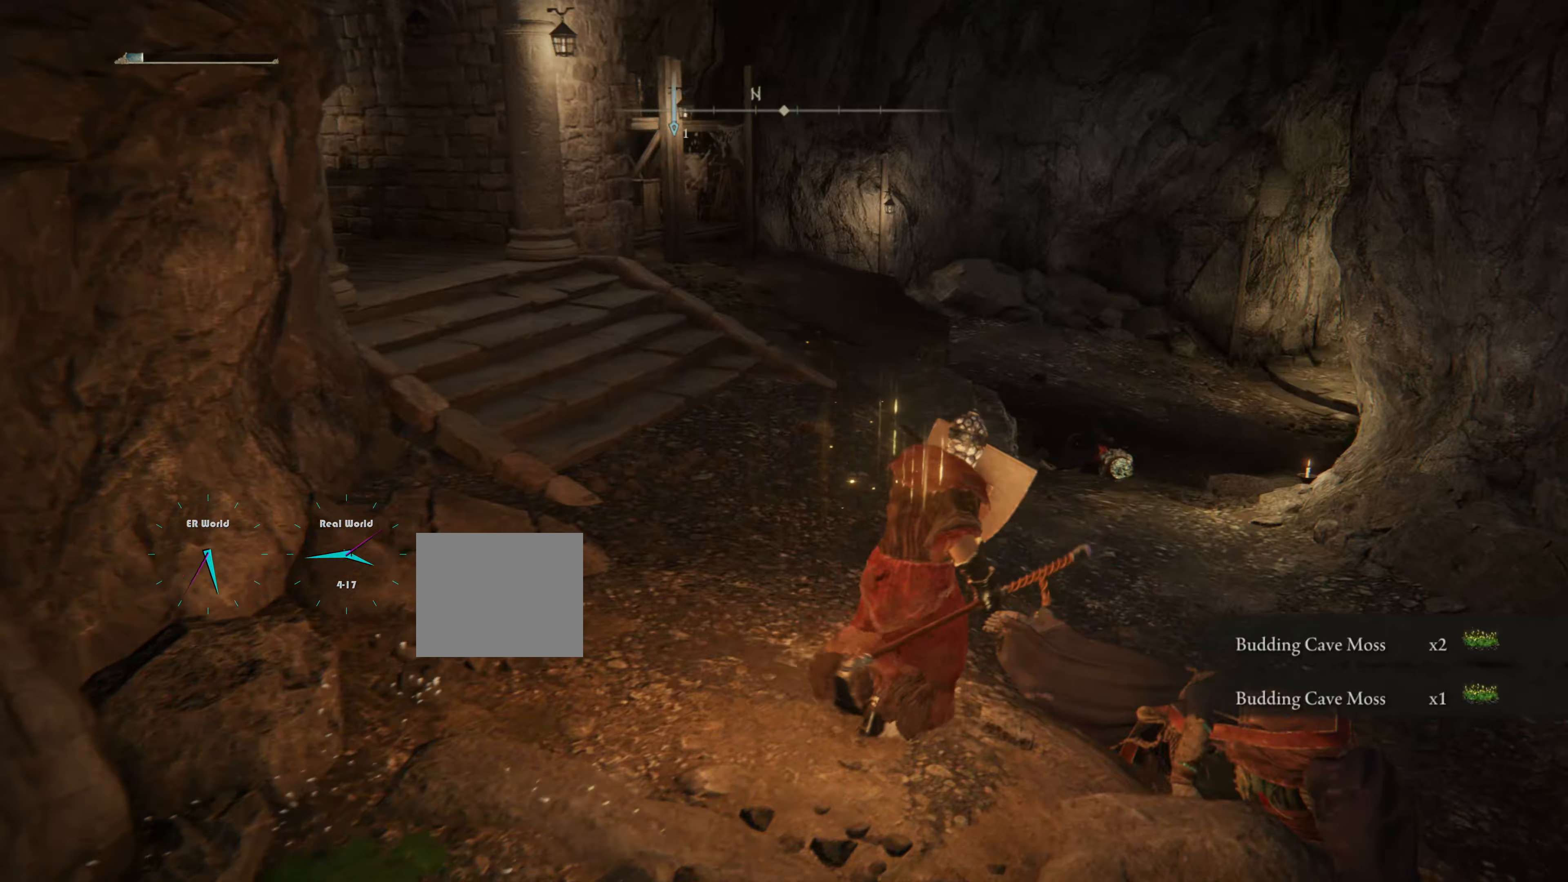
{"buttons": ["CIRCLE", "L1"], "left_stick": "up", "right_stick": "center", "events": [[33, "CIRCLE", "down"], [150, "left_stick", "up"]]}
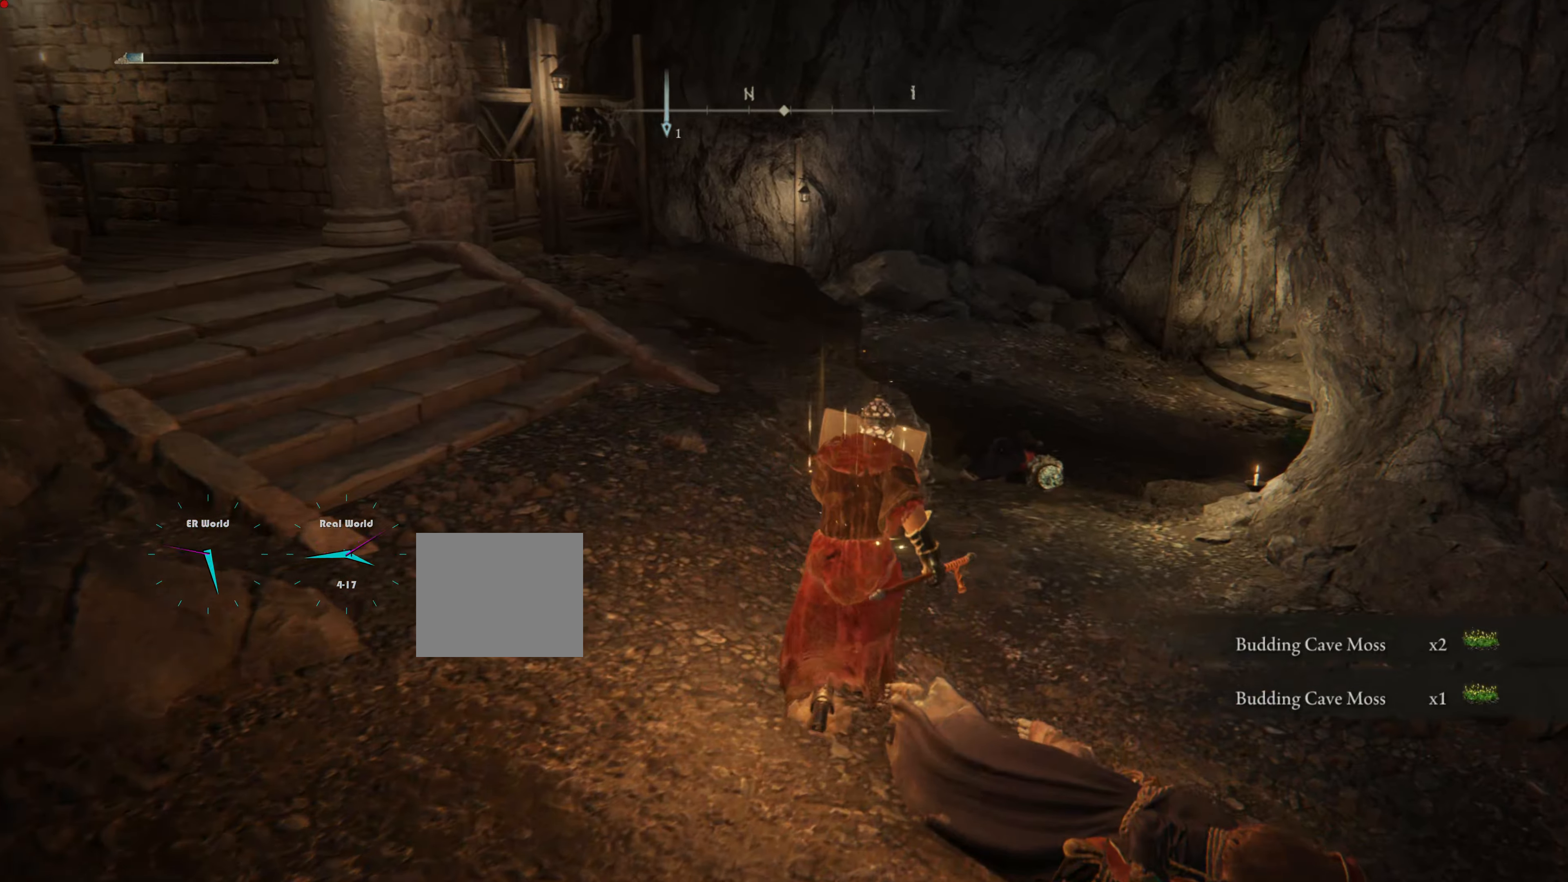
{"buttons": ["L1"], "left_stick": "center", "right_stick": "left", "events": [[134, "CIRCLE", "up"], [384, "left_stick", "center"], [384, "right_stick", "left"]]}
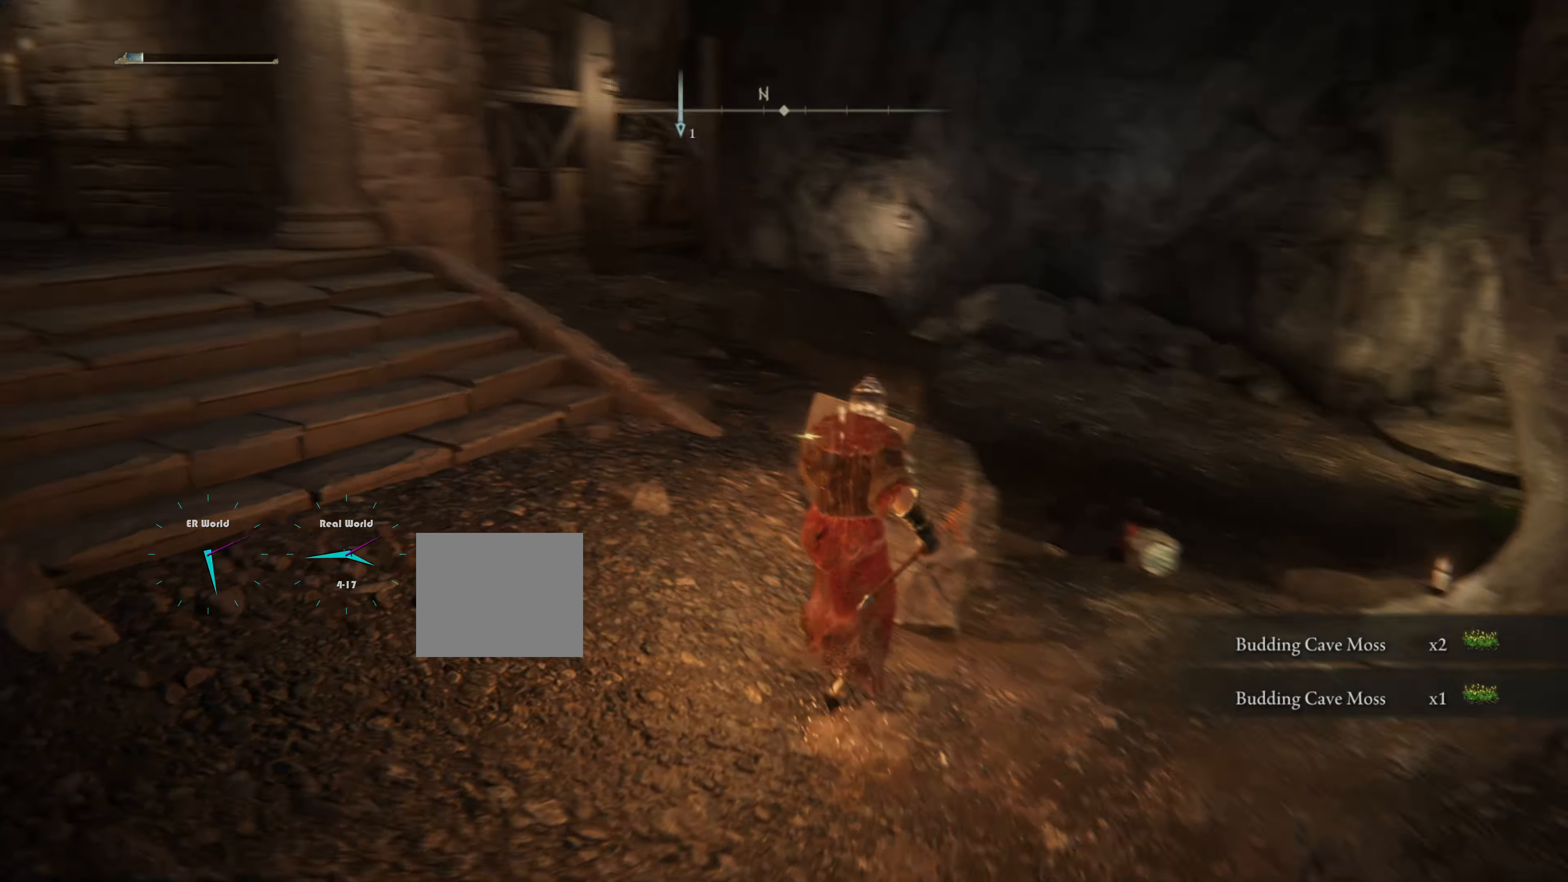
{"buttons": ["L1"], "left_stick": "up", "right_stick": "center", "events": [[117, "left_stick", "up"], [267, "right_stick", "center"]]}
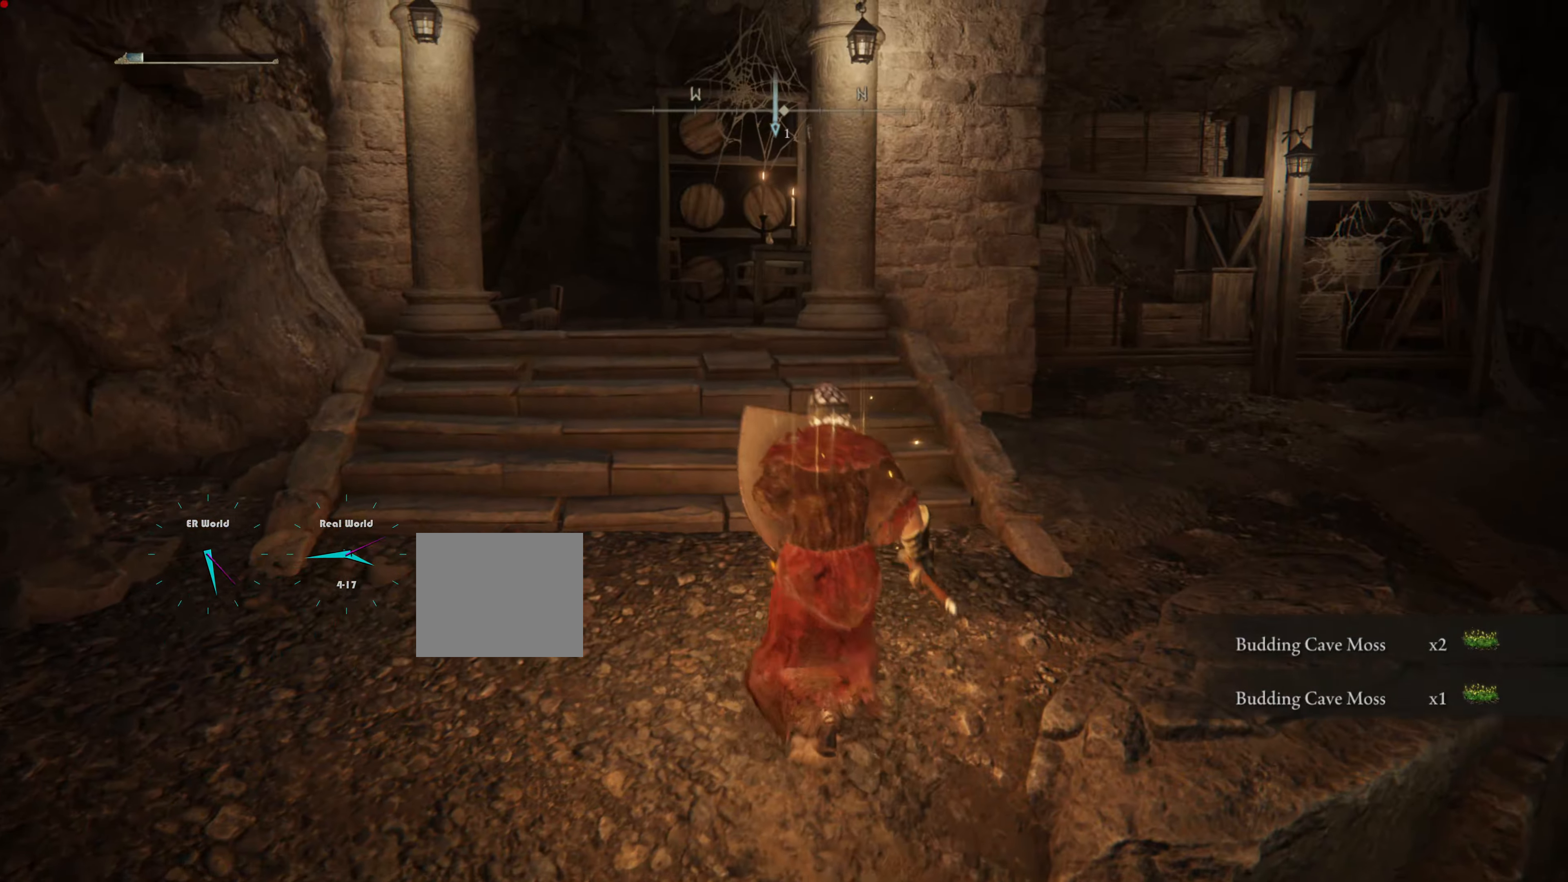
{"buttons": ["L1"], "left_stick": "up", "right_stick": "center", "events": []}
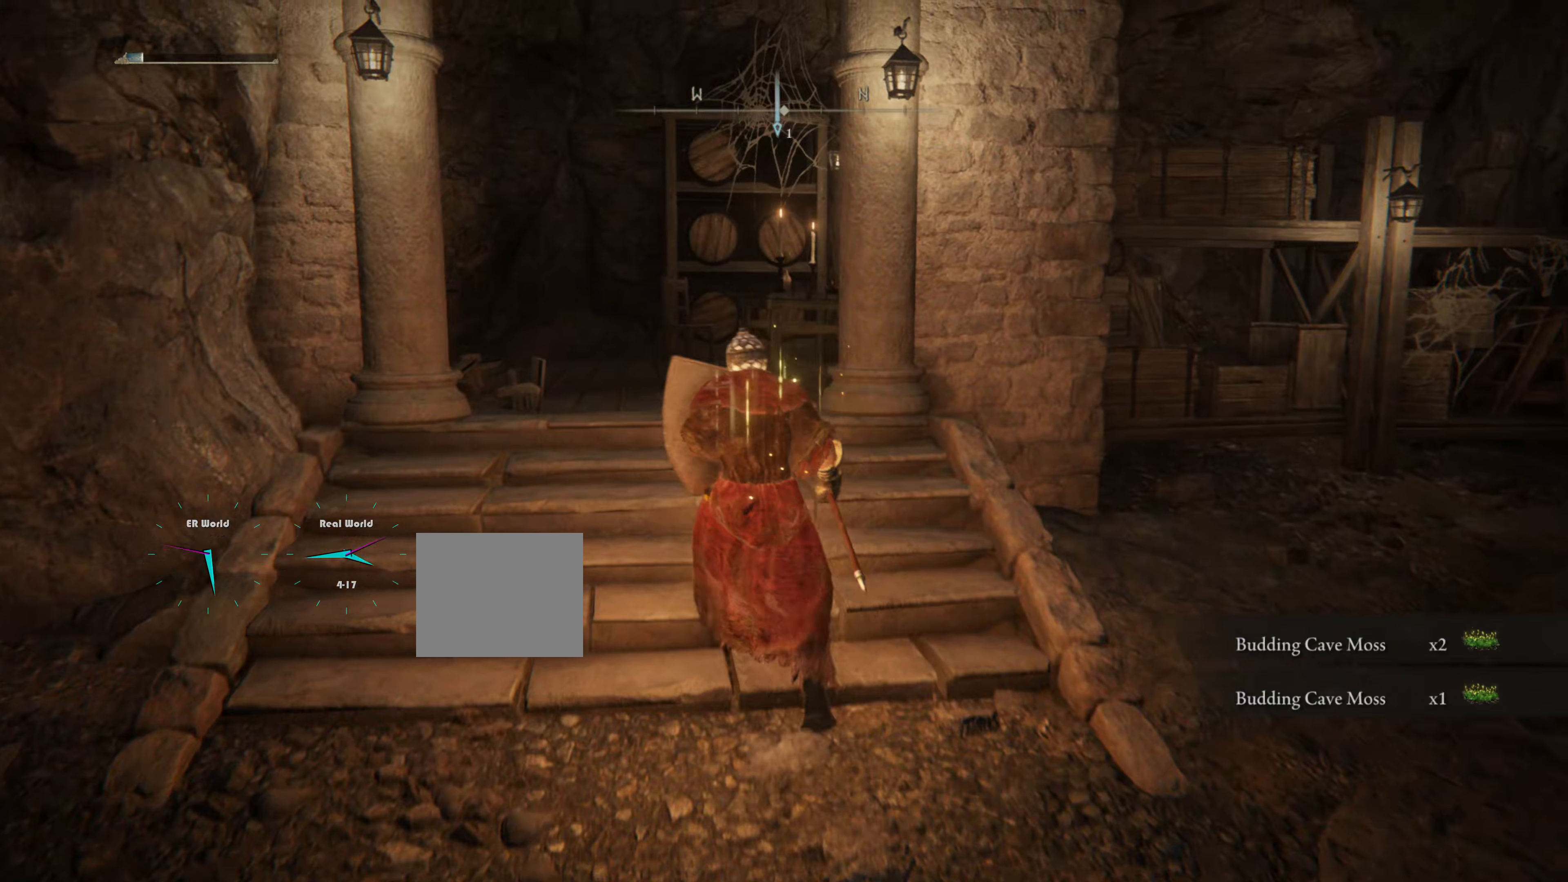
{"buttons": ["L1"], "left_stick": "up", "right_stick": "center", "events": [[284, "right_stick", "down-left"], [467, "right_stick", "center"]]}
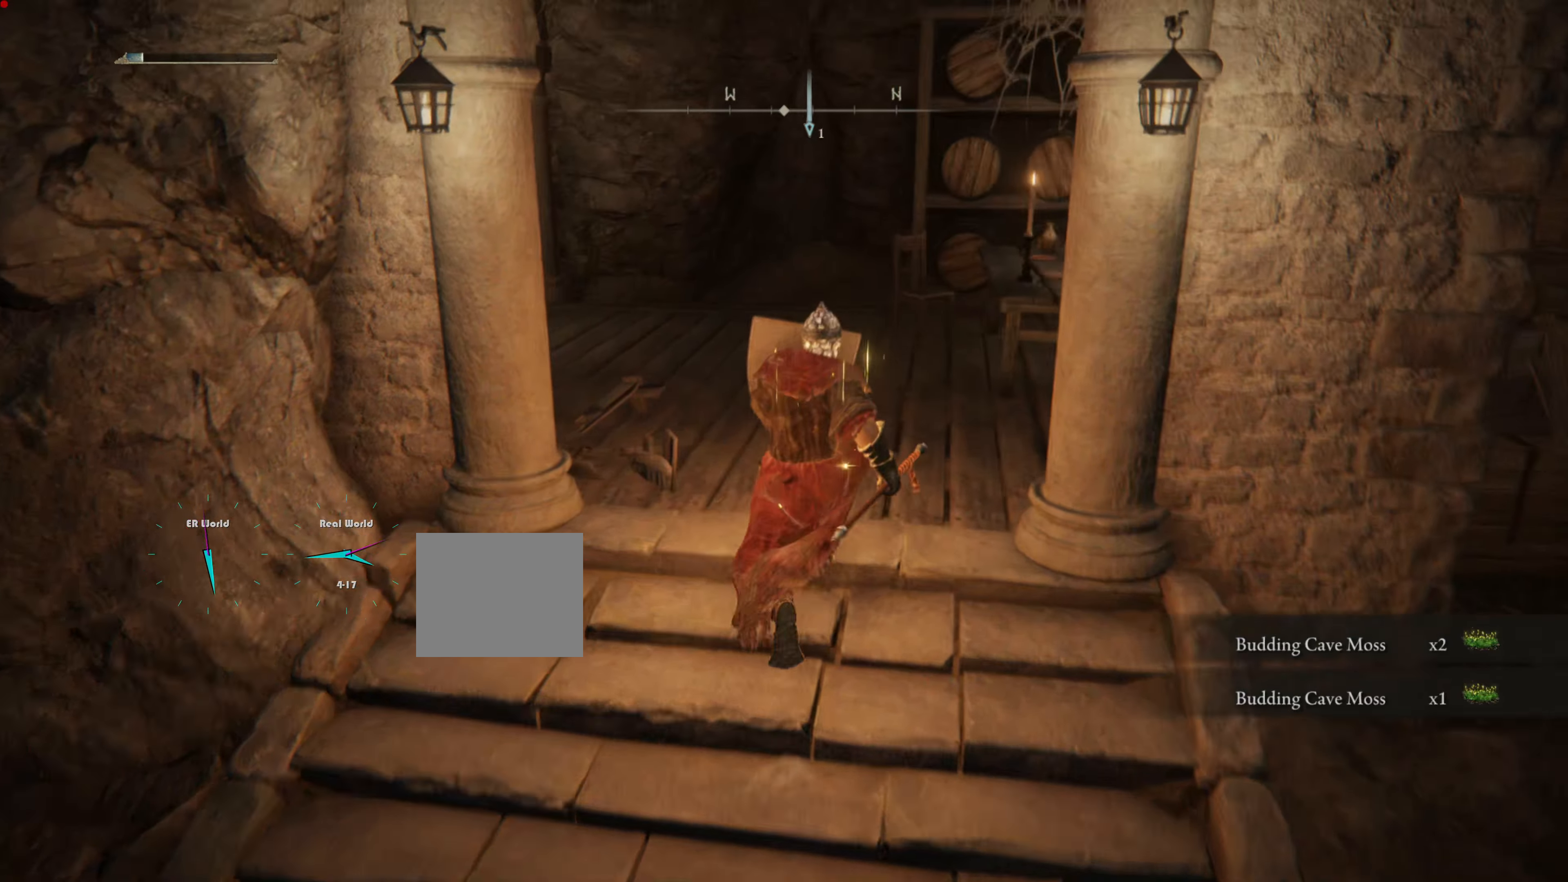
{"buttons": ["L1"], "left_stick": "up", "right_stick": "left", "events": [[350, "right_stick", "left"]]}
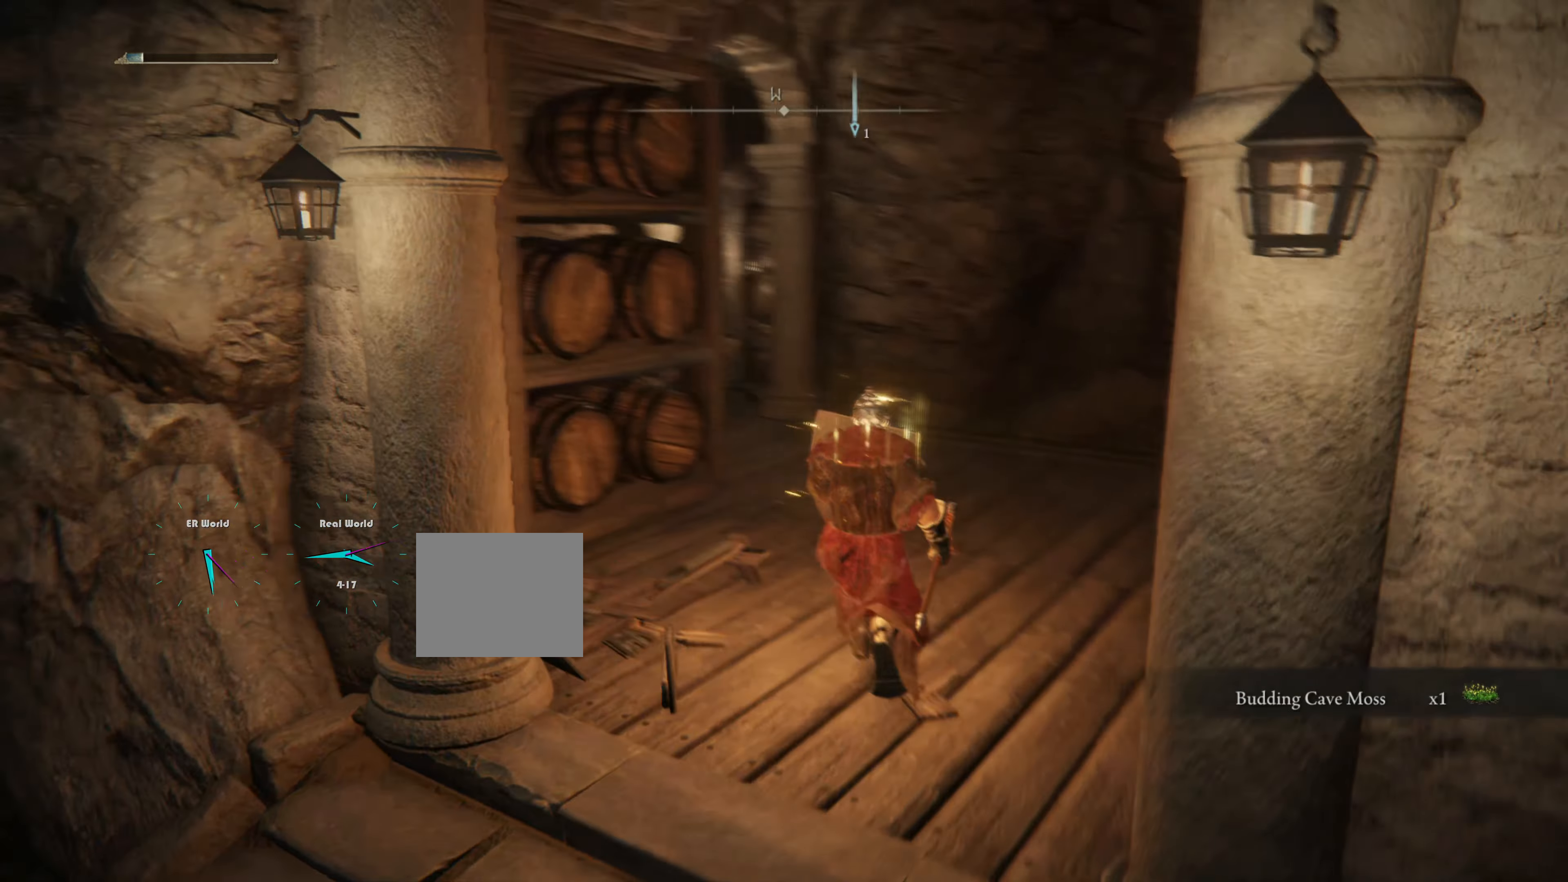
{"buttons": ["L1"], "left_stick": "center", "right_stick": "center", "events": [[33, "right_stick", "center"], [284, "left_stick", "center"]]}
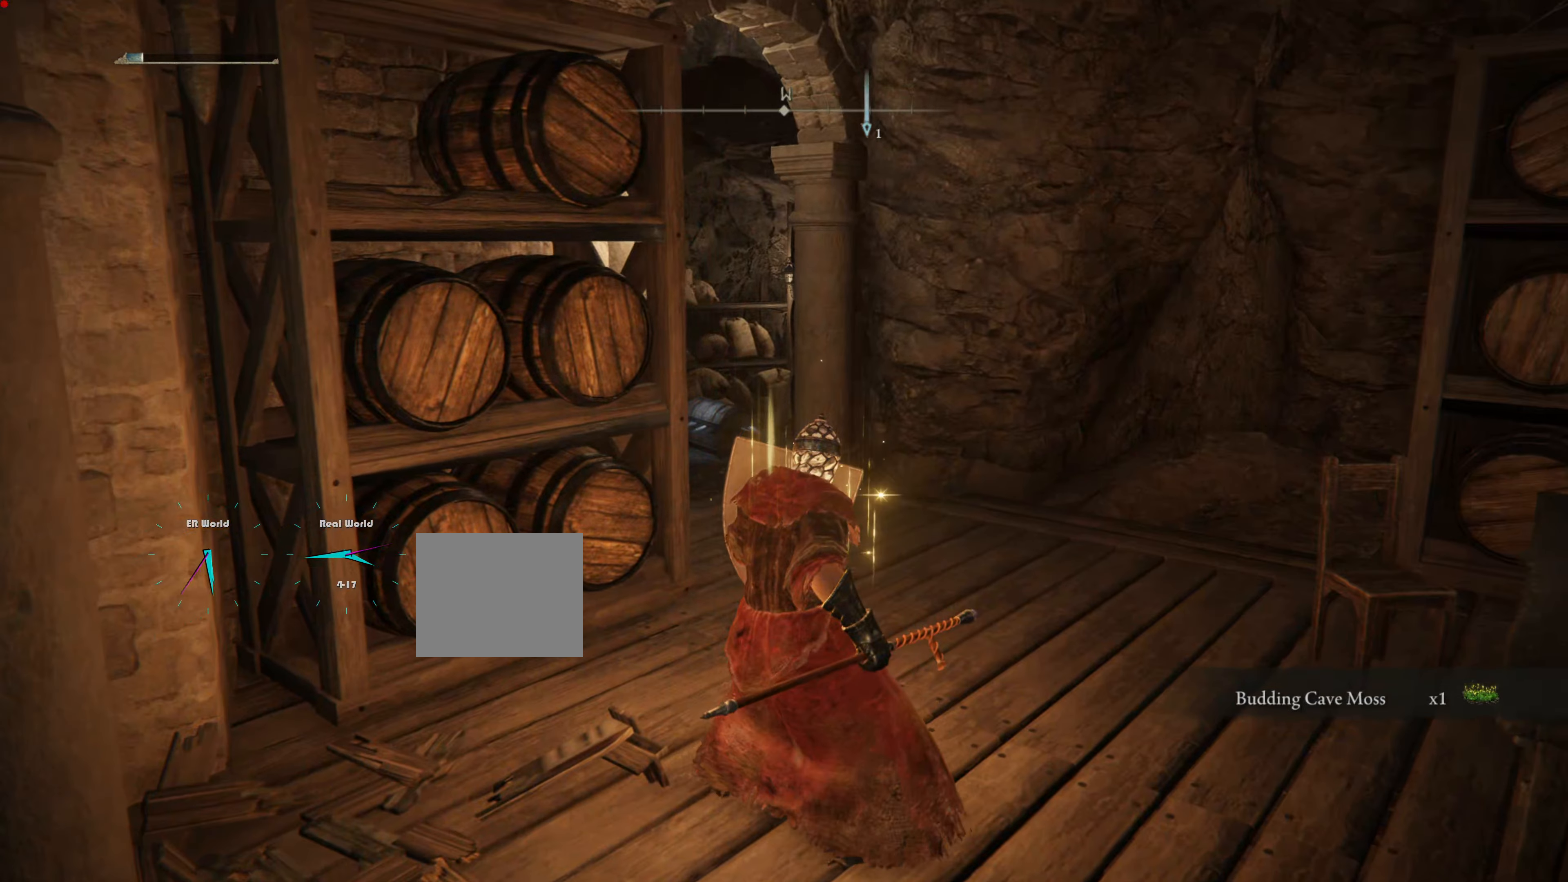
{"buttons": ["L1"], "left_stick": "up-right", "right_stick": "center", "events": [[33, "left_stick", "up-right"], [150, "right_stick", "down-left"], [383, "right_stick", "center"]]}
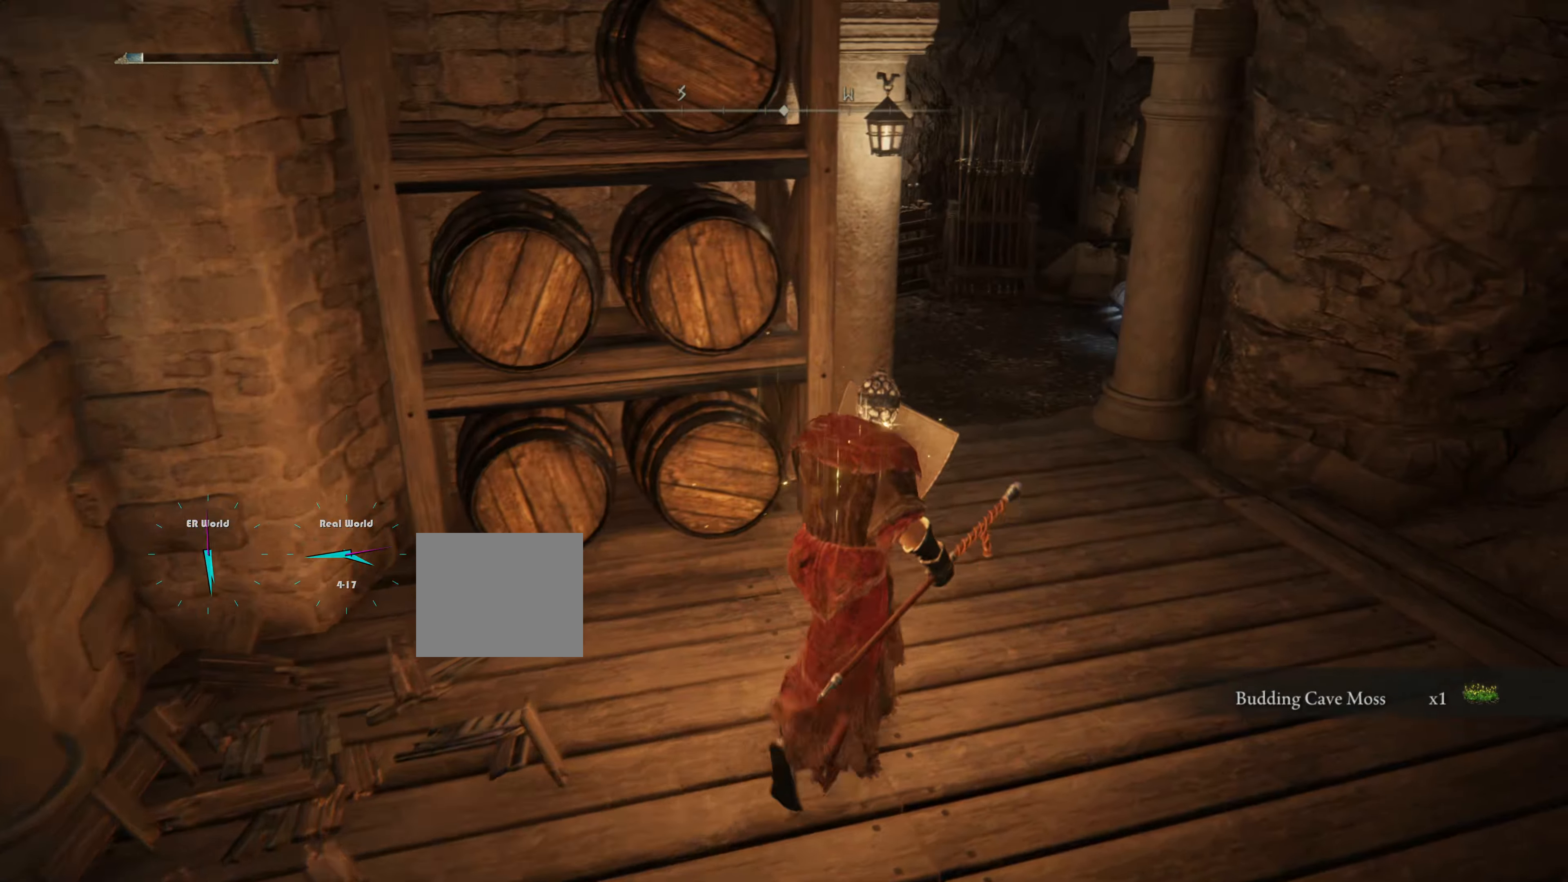
{"buttons": ["L1"], "left_stick": "up", "right_stick": "center", "events": [[451, "left_stick", "up"]]}
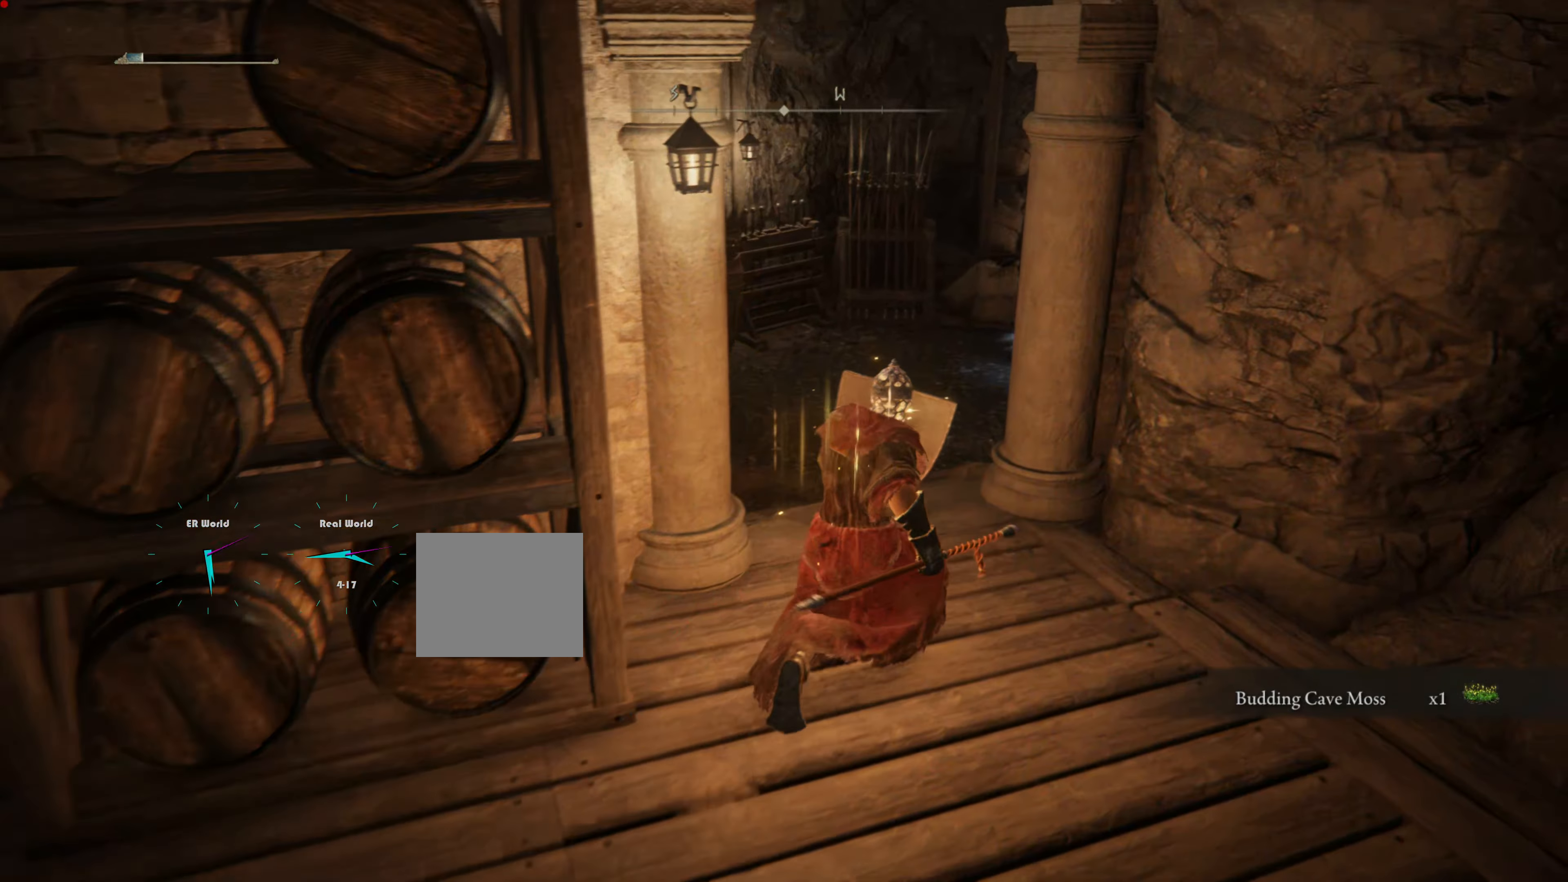
{"buttons": ["L1"], "left_stick": "up", "right_stick": "center", "events": [[250, "right_stick", "left"], [467, "right_stick", "center"]]}
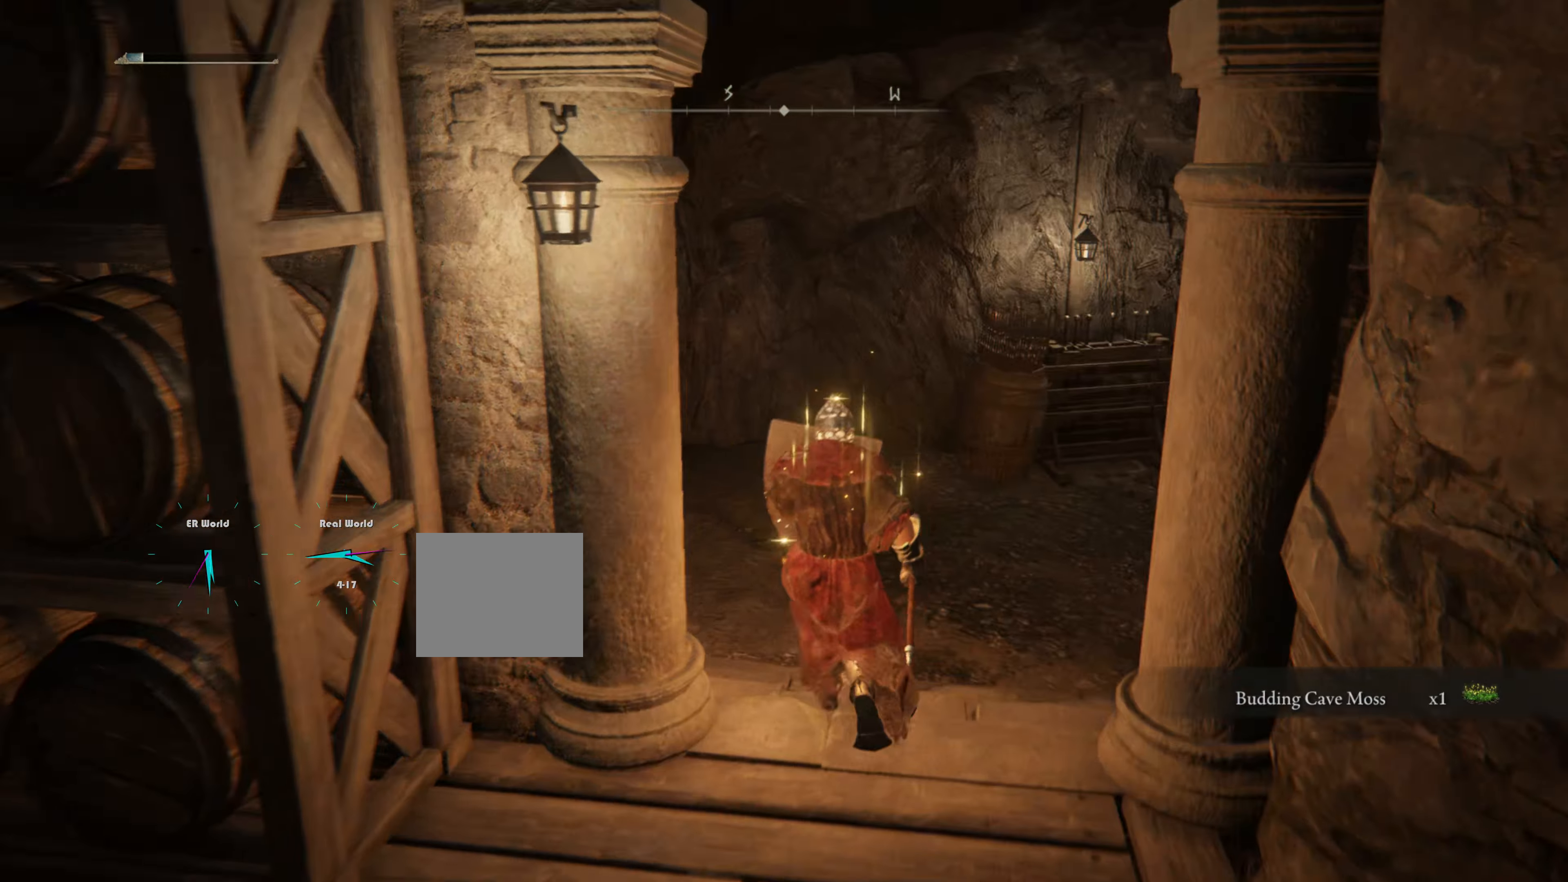
{"buttons": ["L1"], "left_stick": "up-right", "right_stick": "down-right", "events": [[484, "left_stick", "up-right"], [501, "right_stick", "down-right"]]}
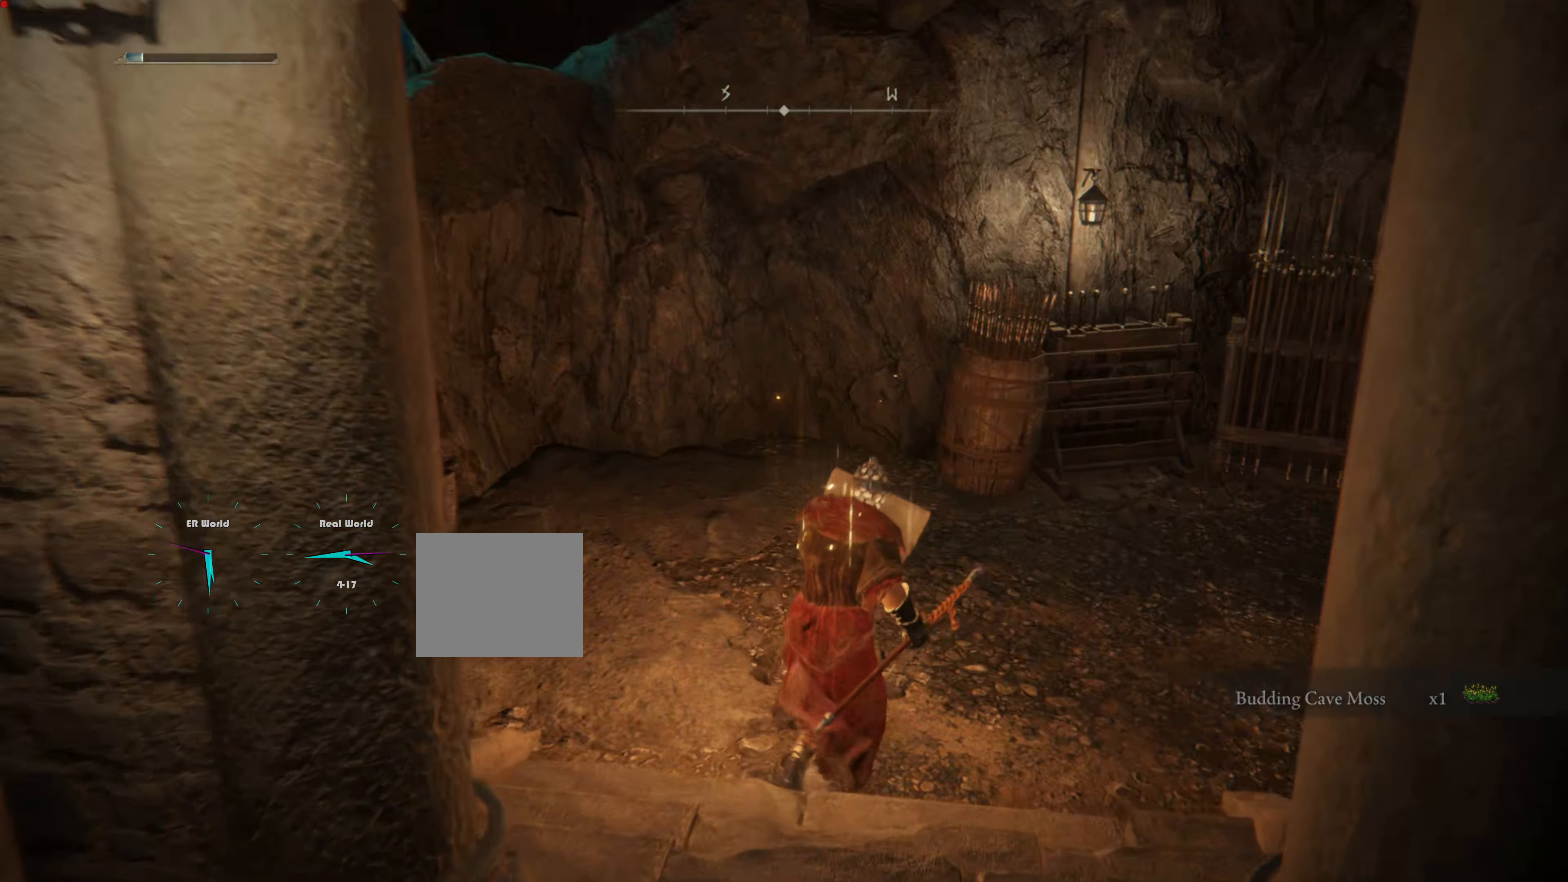
{"buttons": ["L1"], "left_stick": "up", "right_stick": "center", "events": [[133, "left_stick", "up"], [250, "right_stick", "center"]]}
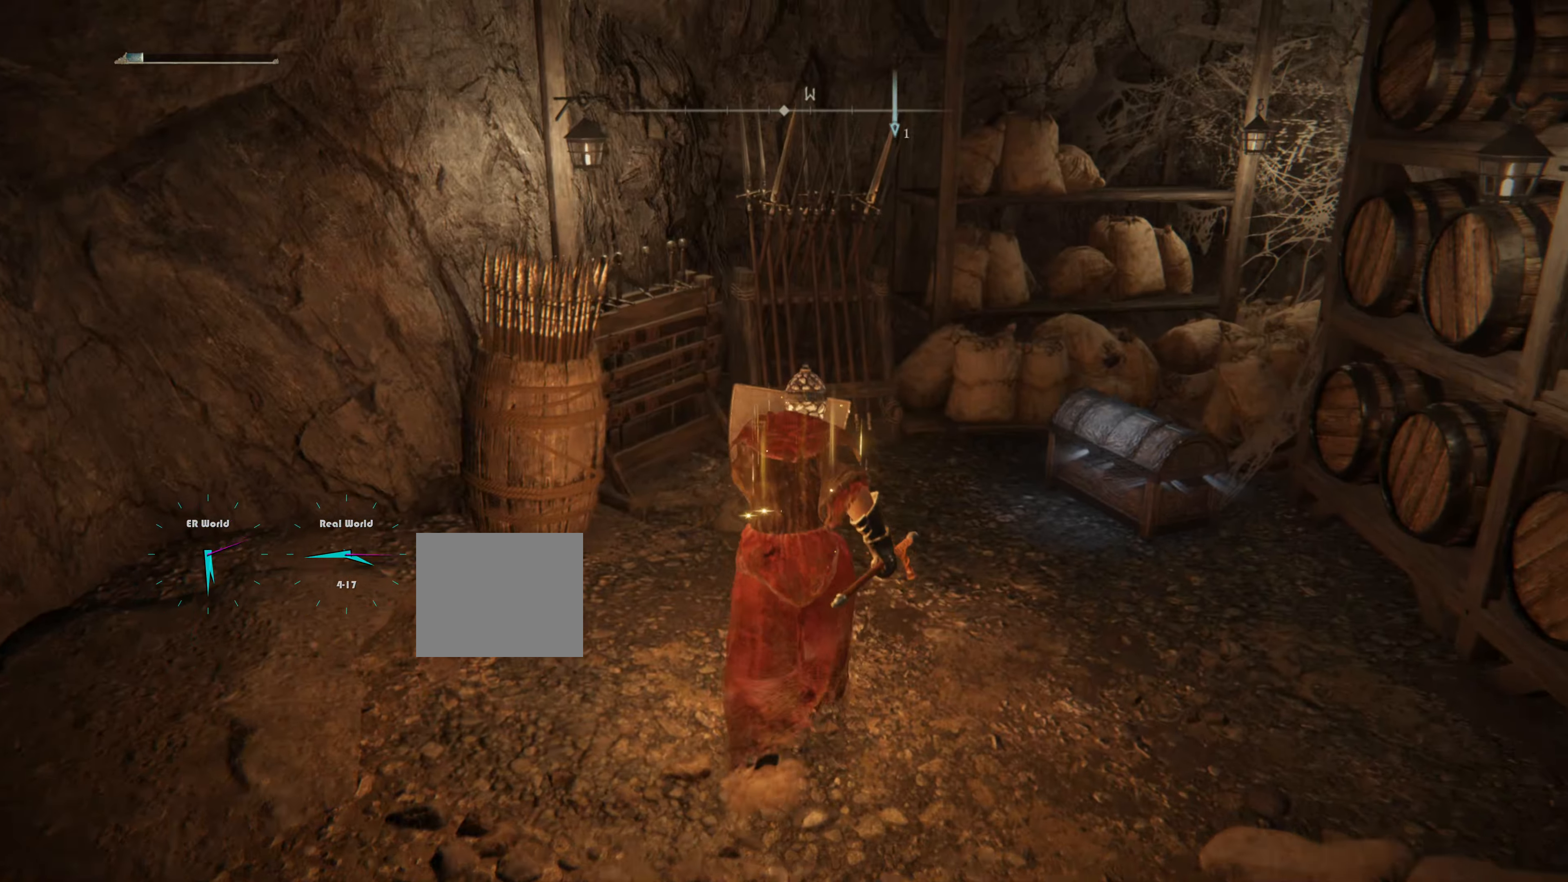
{"buttons": ["L1"], "left_stick": "down-right", "right_stick": "left", "events": [[33, "left_stick", "up-right"], [134, "R3", "down"], [284, "left_stick", "center"], [300, "R3", "up"], [367, "right_stick", "left"], [417, "left_stick", "right"], [484, "left_stick", "down-right"]]}
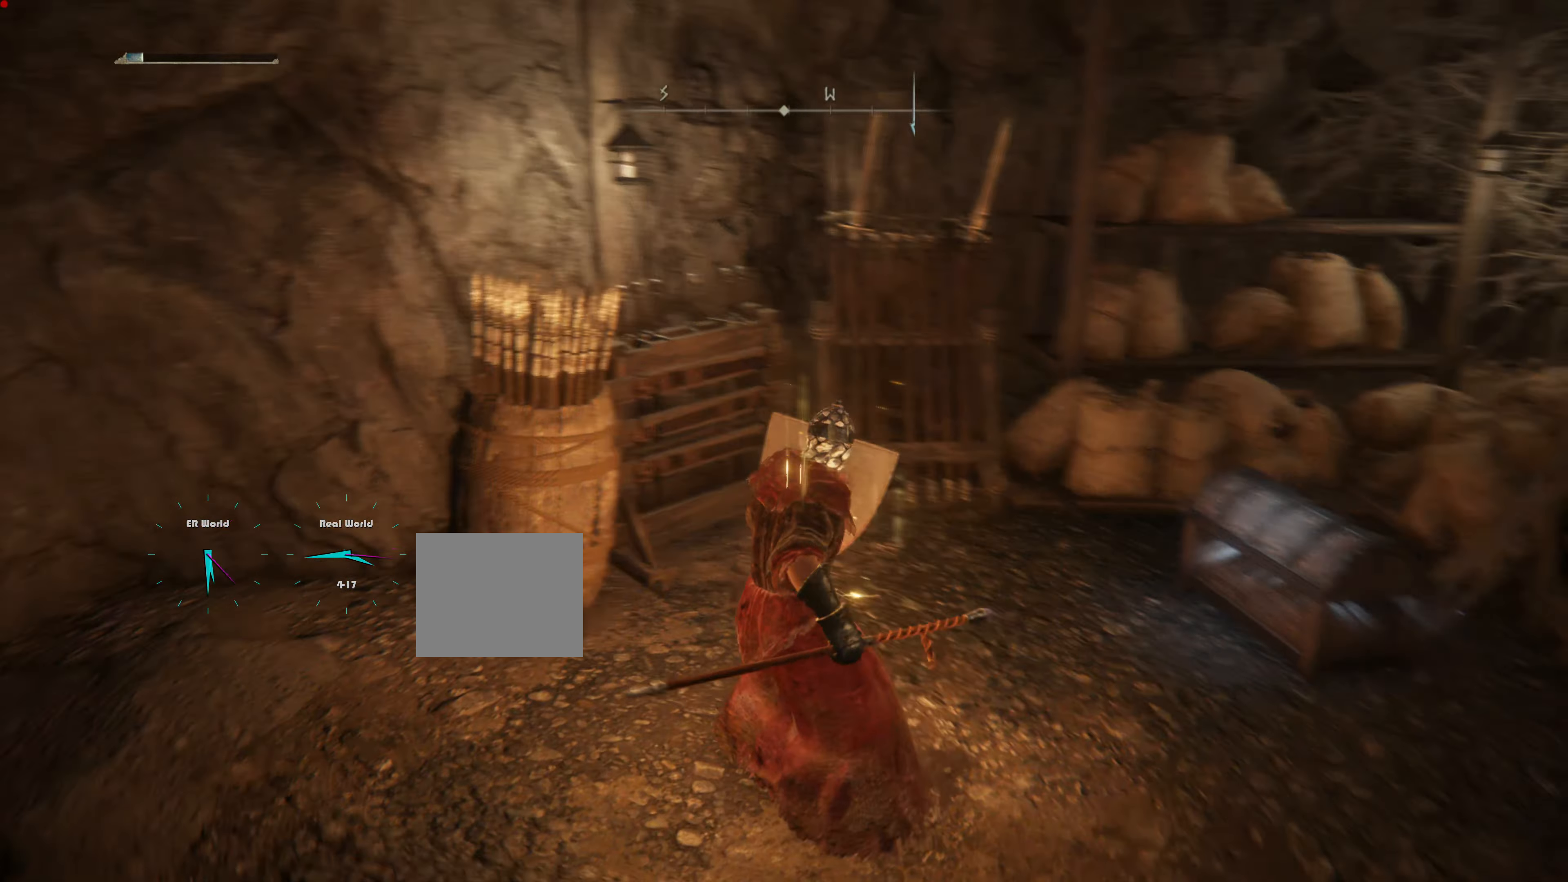
{"buttons": ["L1"], "left_stick": "left", "right_stick": "center", "events": [[133, "left_stick", "down"], [233, "left_stick", "down-left"], [483, "left_stick", "left"], [483, "right_stick", "center"]]}
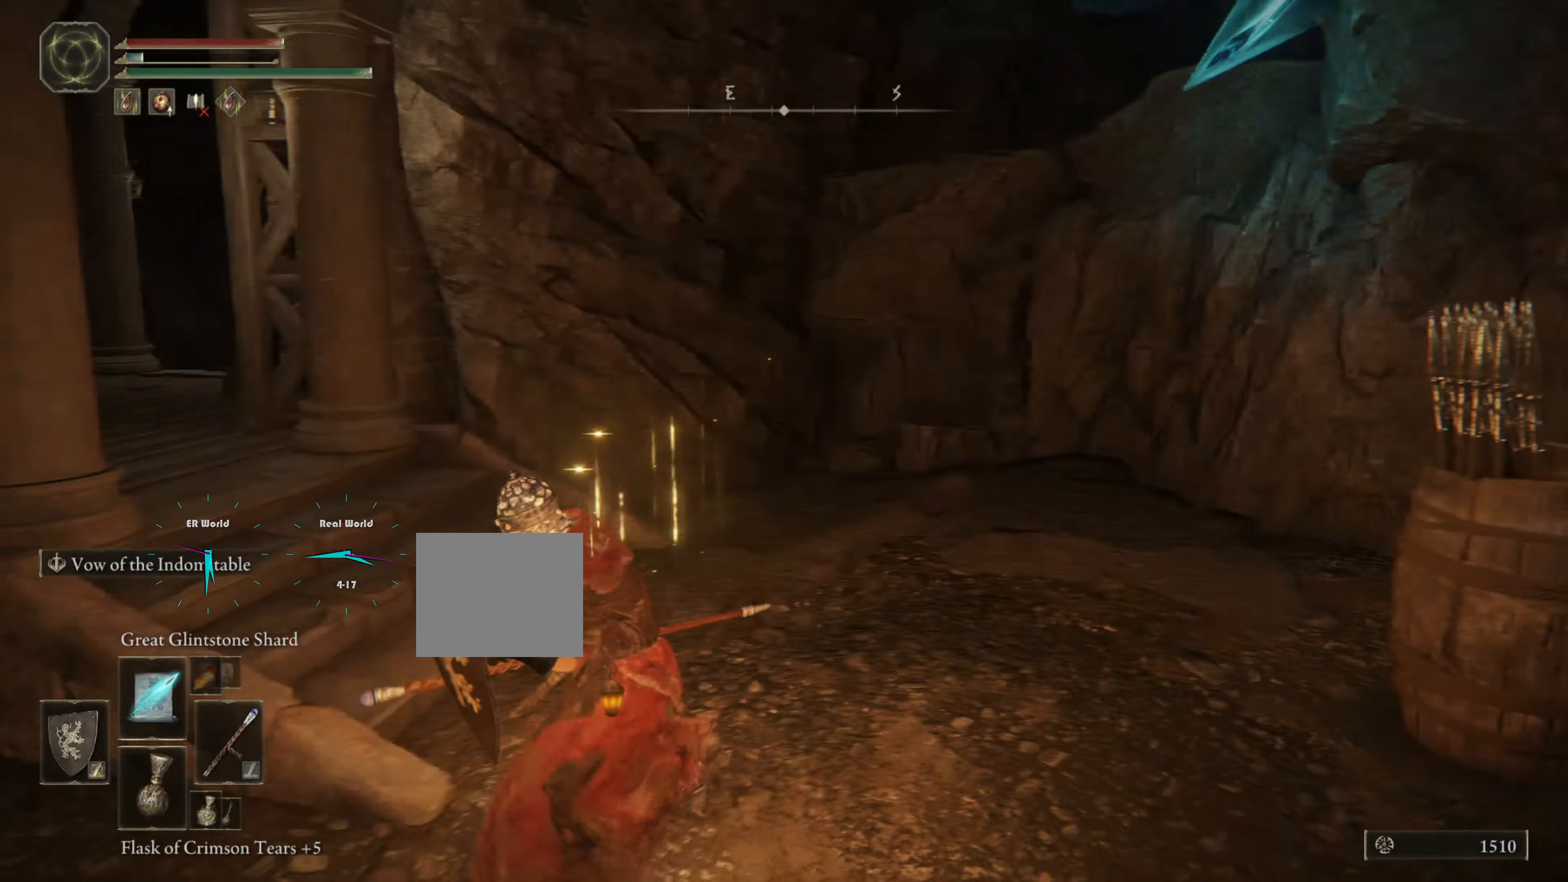
{"buttons": ["L1"], "left_stick": "up-left", "right_stick": "center", "events": [[99, "TRIANGLE", "down"], [116, "left_stick", "up-left"], [149, "TRIANGLE", "up"], [283, "left_stick", "up-right"], [383, "left_stick", "down-right"], [450, "left_stick", "center"], [500, "left_stick", "up-left"]]}
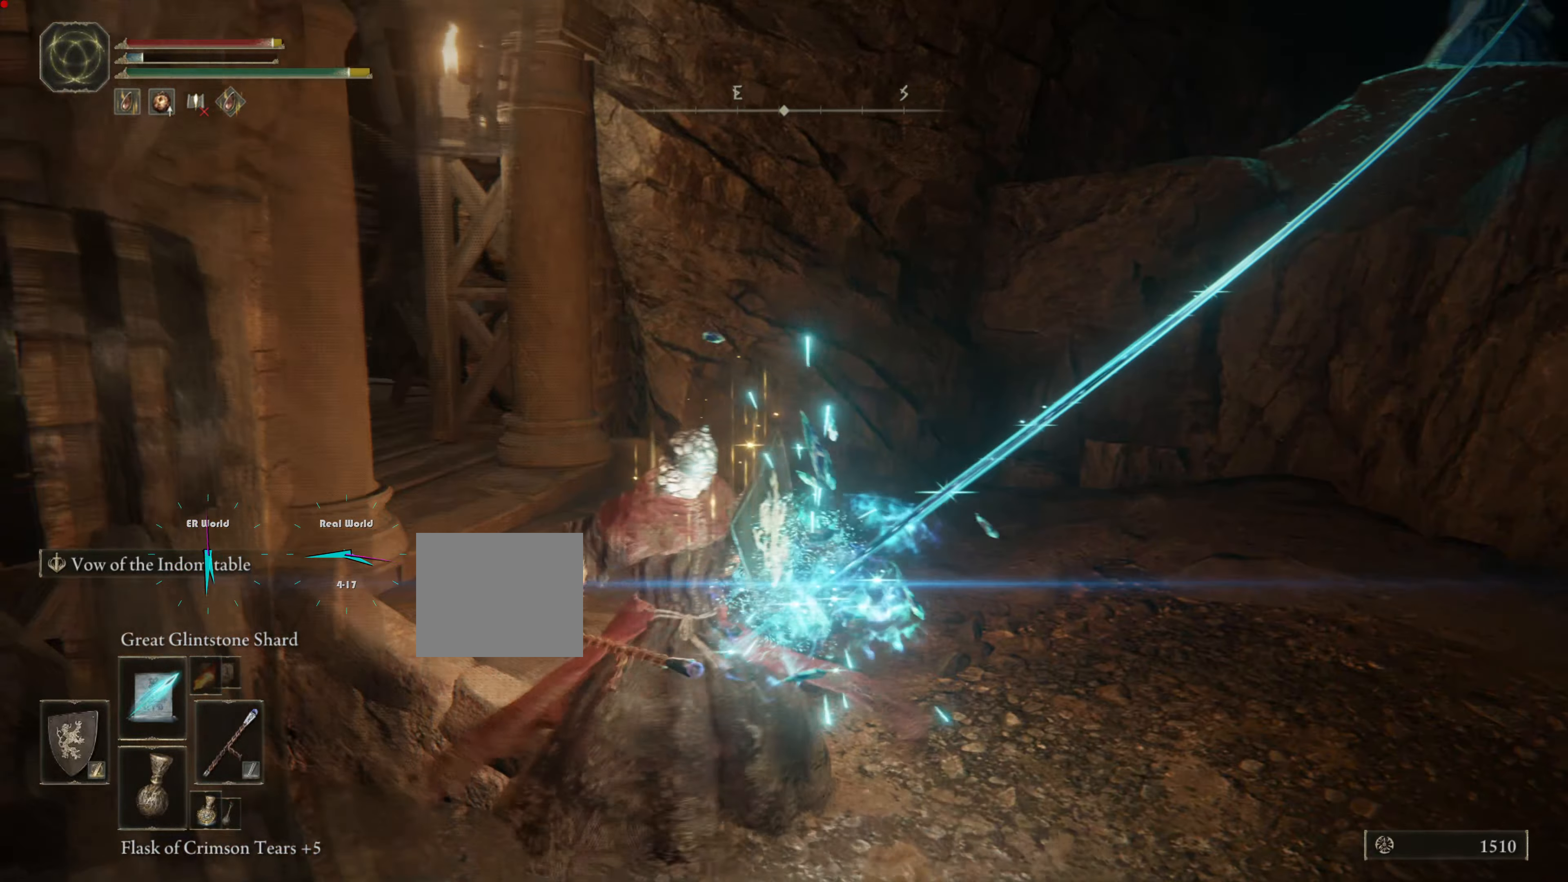
{"buttons": ["L1"], "left_stick": "up", "right_stick": "center", "events": [[250, "left_stick", "up"]]}
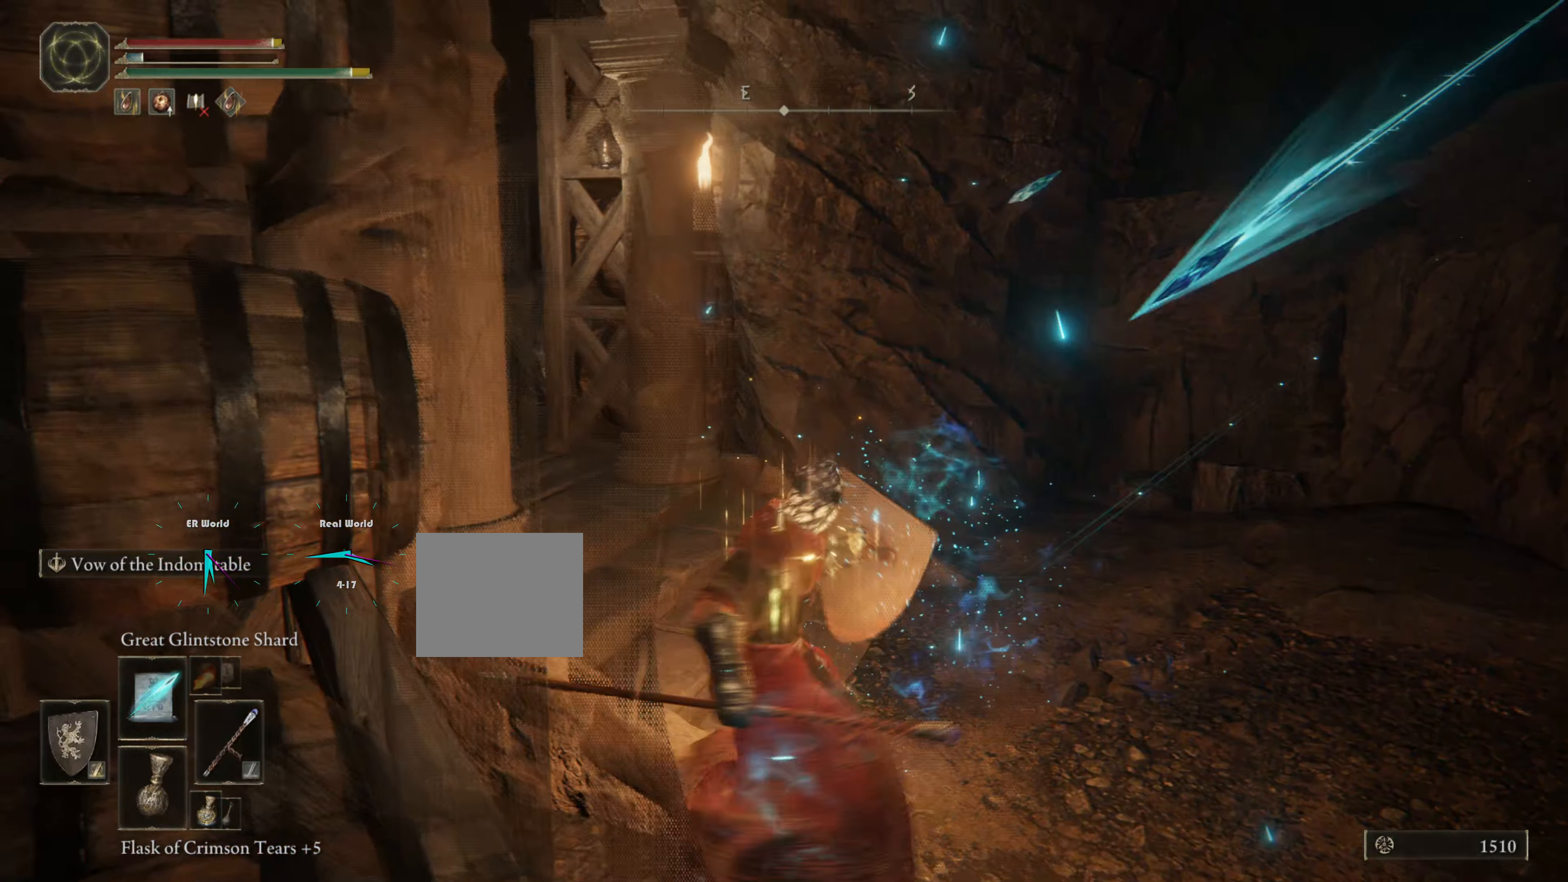
{"buttons": ["L1"], "left_stick": "up", "right_stick": "center", "events": [[217, "L2", "down"], [317, "L2", "up"]]}
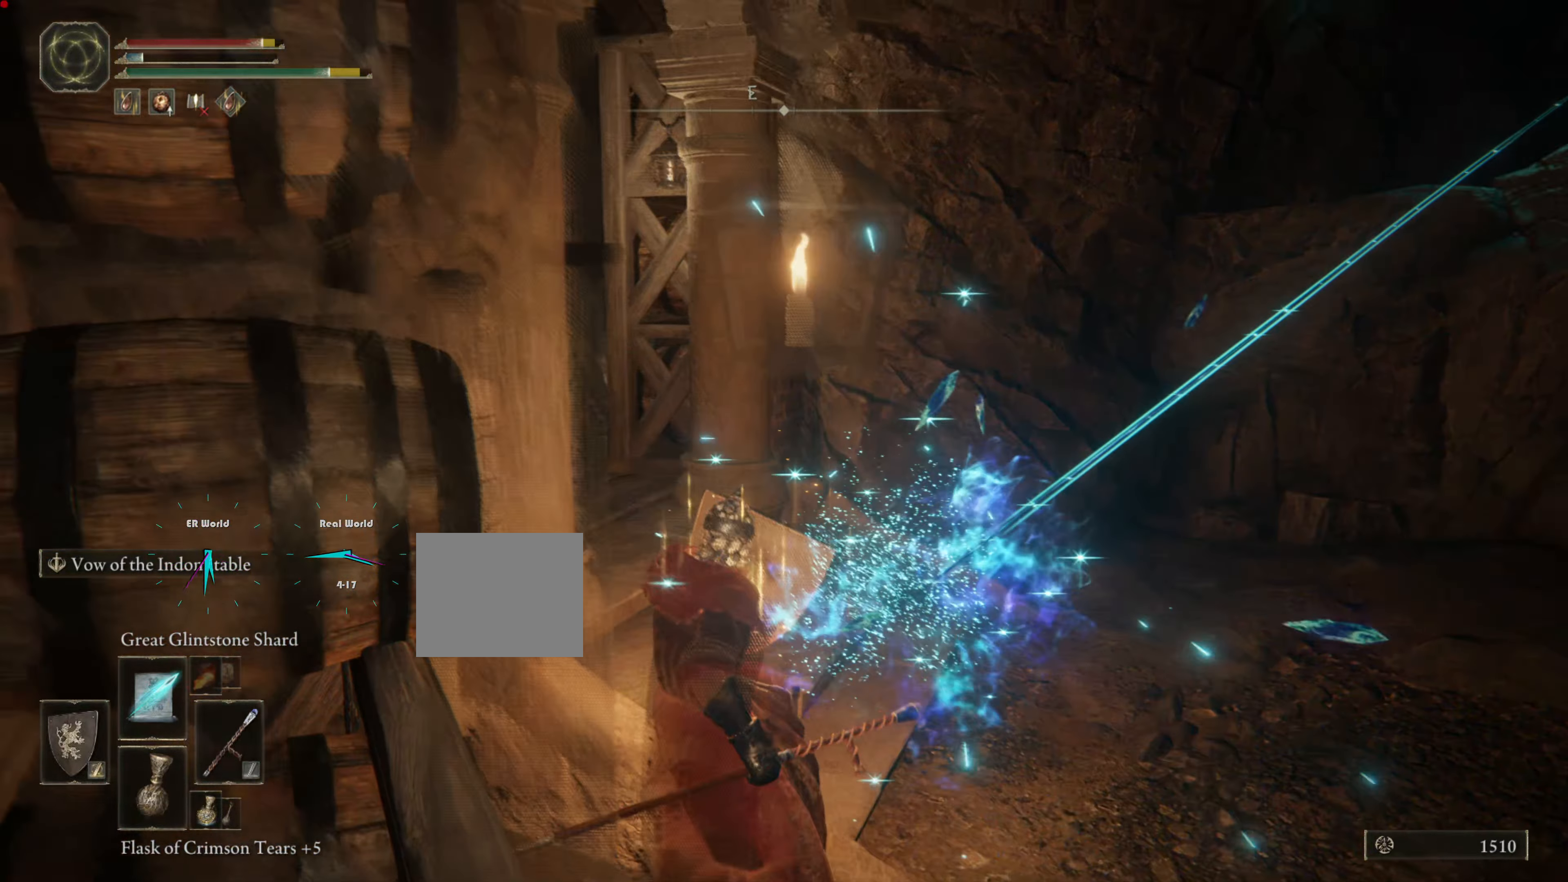
{"buttons": ["L1"], "left_stick": "up", "right_stick": "center", "events": [[217, "R3", "down"], [434, "R3", "up"]]}
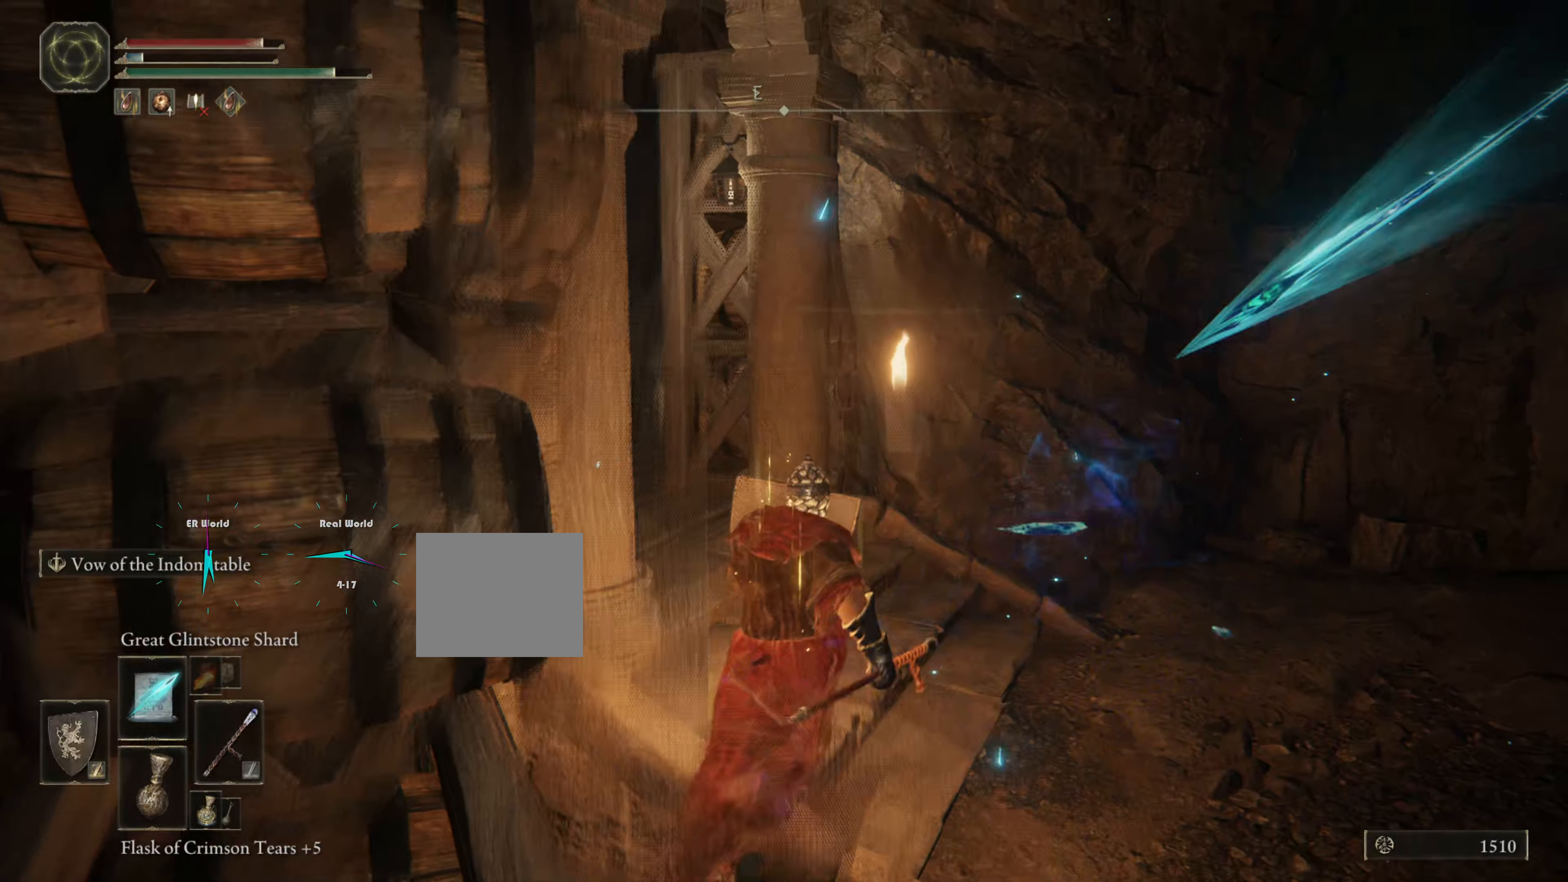
{"buttons": ["L1"], "left_stick": "up-left", "right_stick": "center", "events": [[317, "left_stick", "up-left"]]}
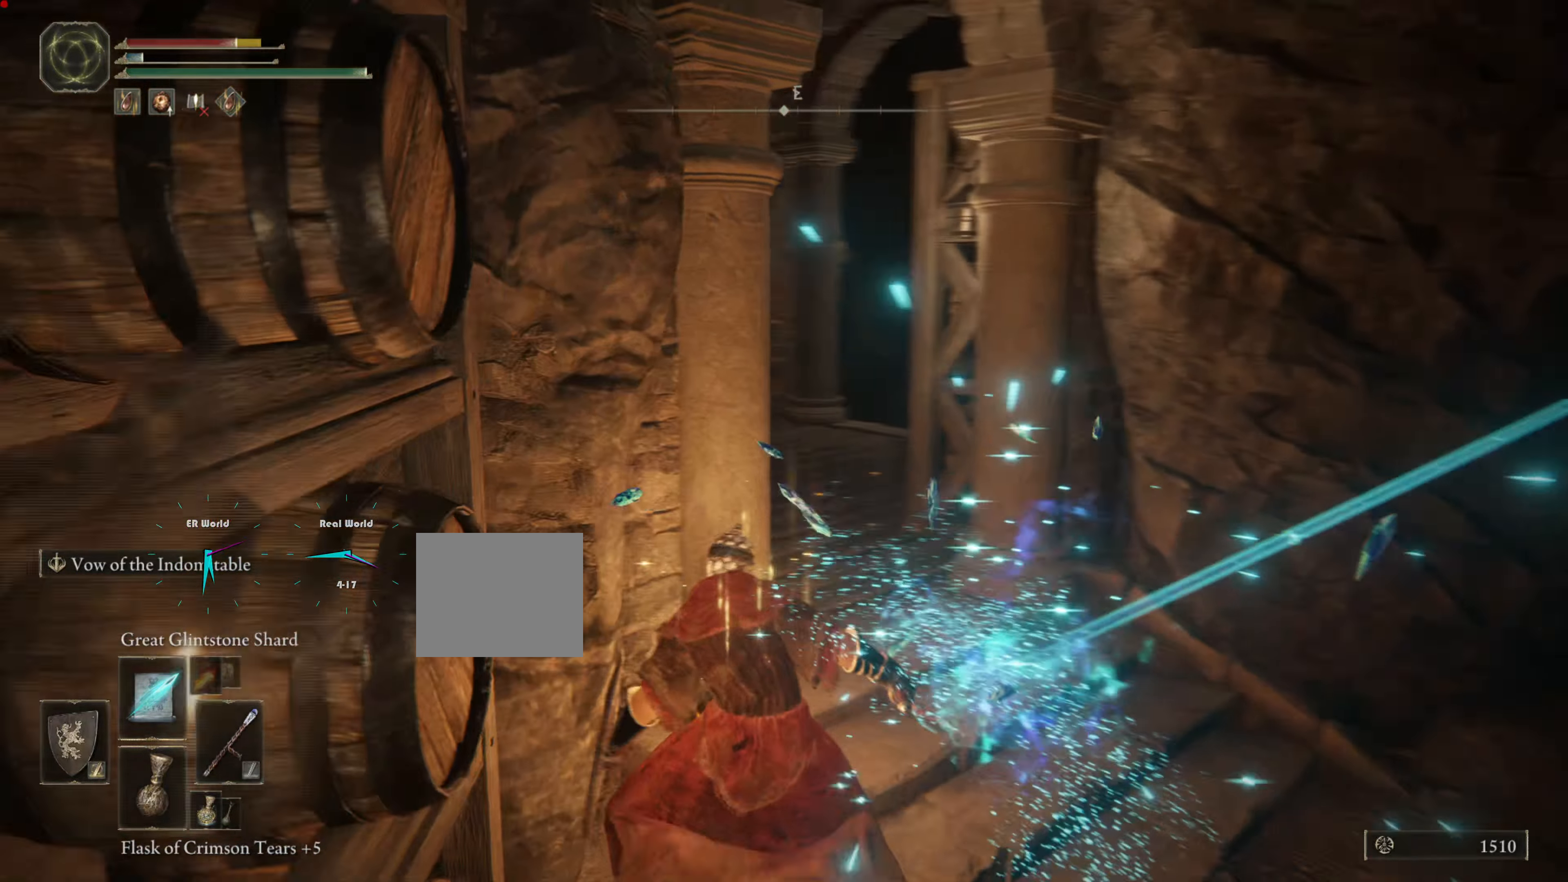
{"buttons": ["L1"], "left_stick": "up-right", "right_stick": "center", "events": [[83, "left_stick", "up"], [300, "left_stick", "up-right"]]}
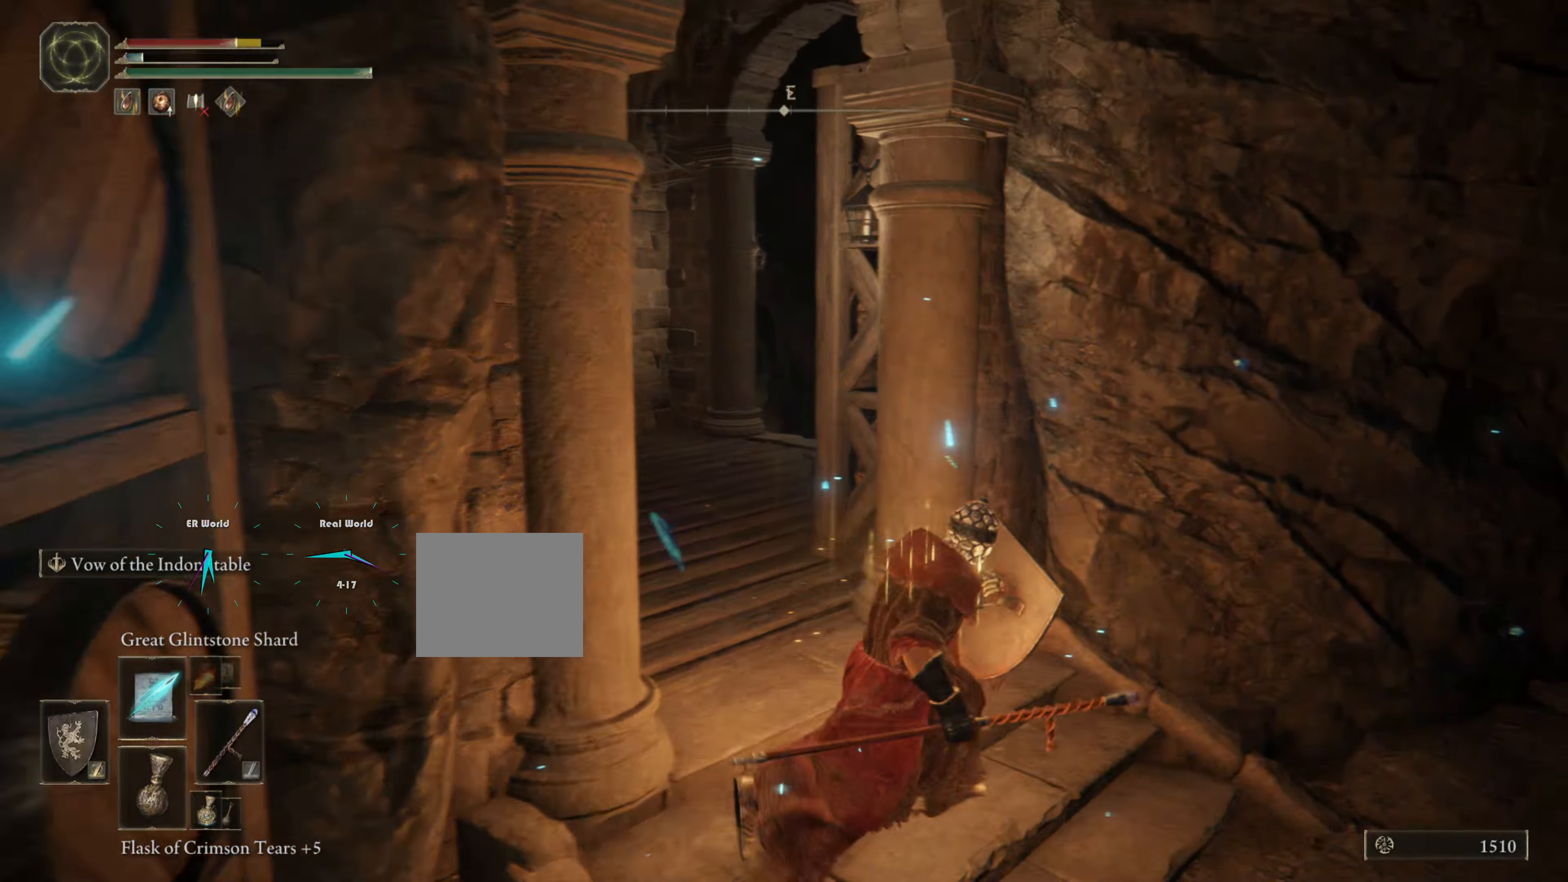
{"buttons": ["L1"], "left_stick": "left", "right_stick": "center", "events": [[17, "left_stick", "up"], [84, "CIRCLE", "down"], [150, "CIRCLE", "up"], [217, "left_stick", "up-left"], [317, "left_stick", "left"]]}
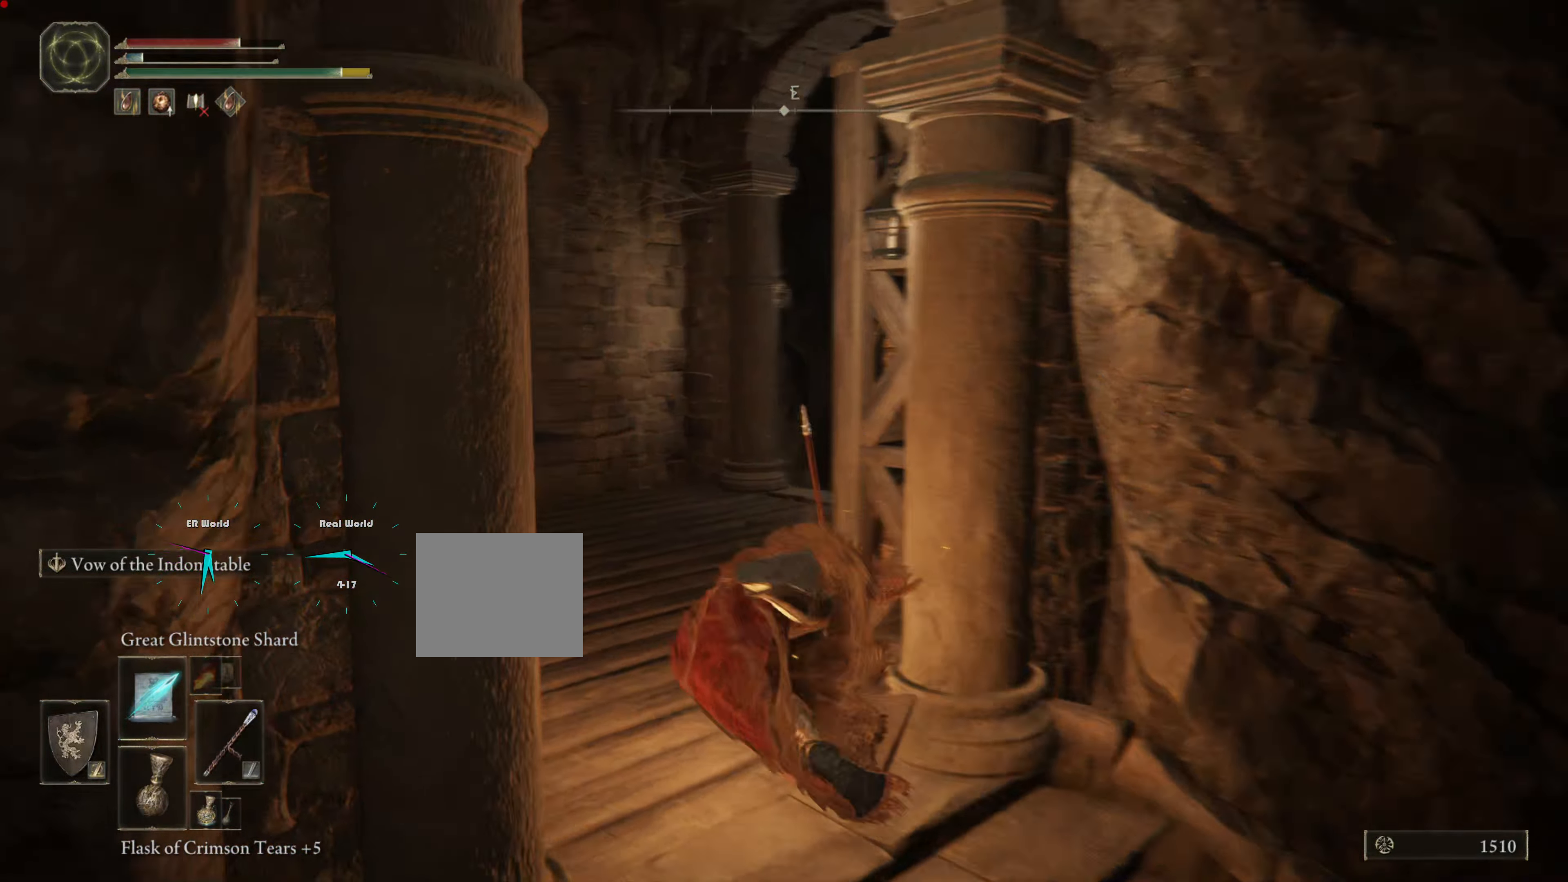
{"buttons": ["L1"], "left_stick": "up", "right_stick": "right", "events": [[167, "left_stick", "up"], [367, "right_stick", "right"]]}
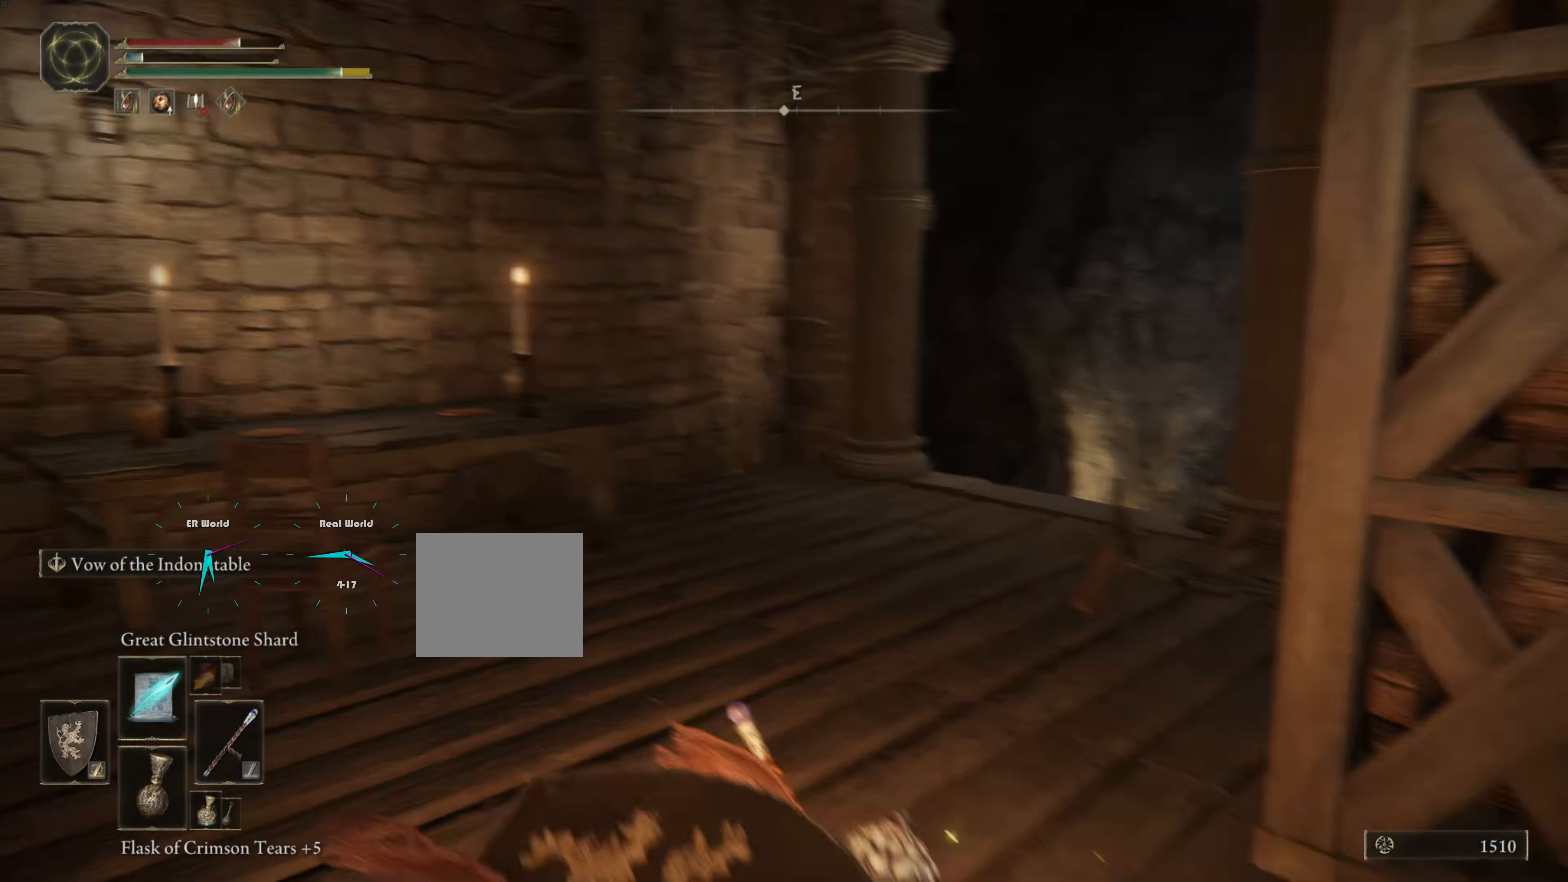
{"buttons": ["L1"], "left_stick": "up-left", "right_stick": "right", "events": [[217, "right_stick", "center"], [467, "right_stick", "right"], [484, "left_stick", "up-left"]]}